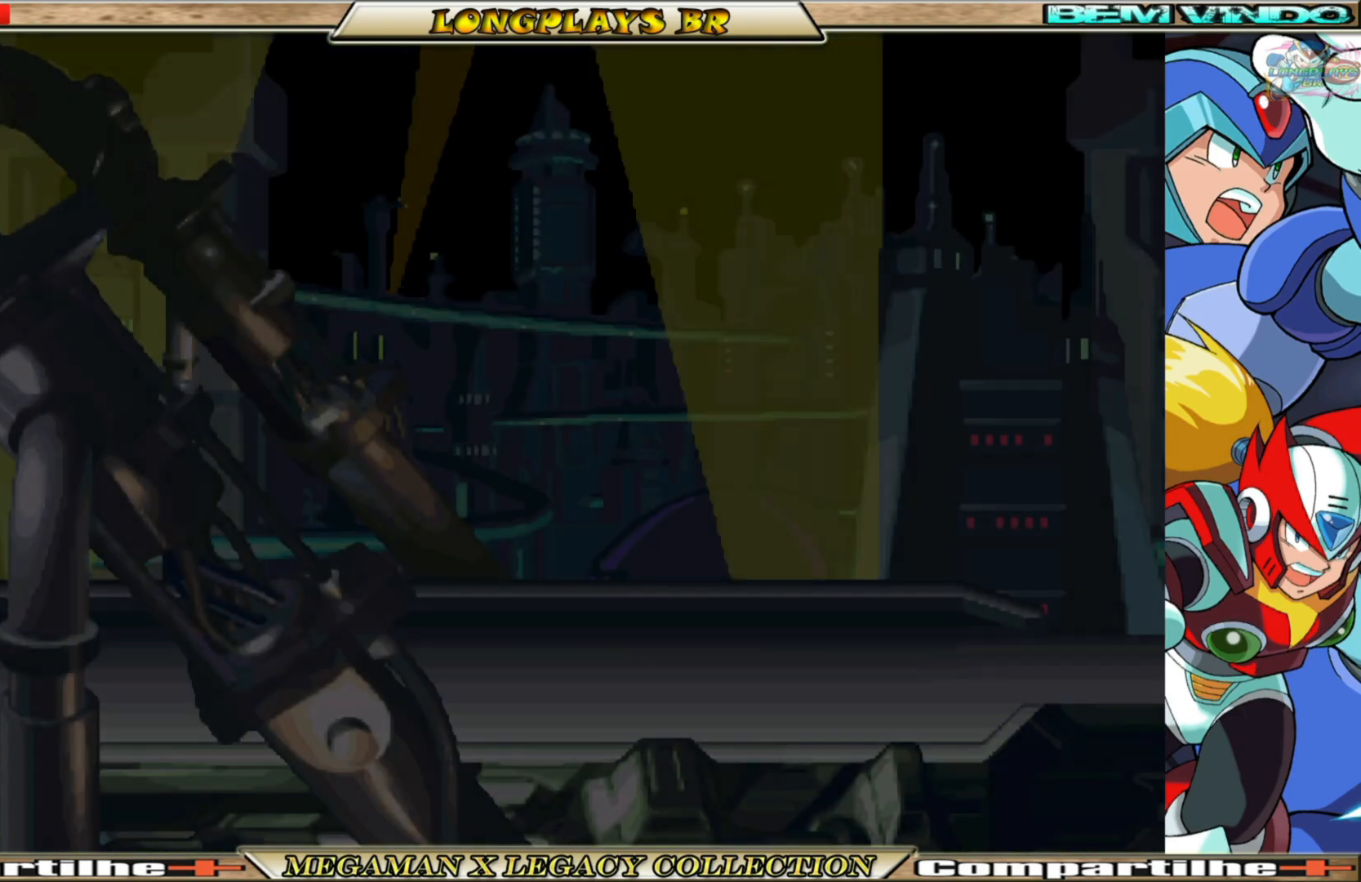
Gameplay with a controller (Xbox layout); each line is a JSON object with the inputs held at the frame after it. "events" lists button and stick changes between this image and that frame as [ms after this image, input, new state], when the widget could be followed in between.
{"buttons": [], "left_stick": "center", "right_stick": "center", "events": []}
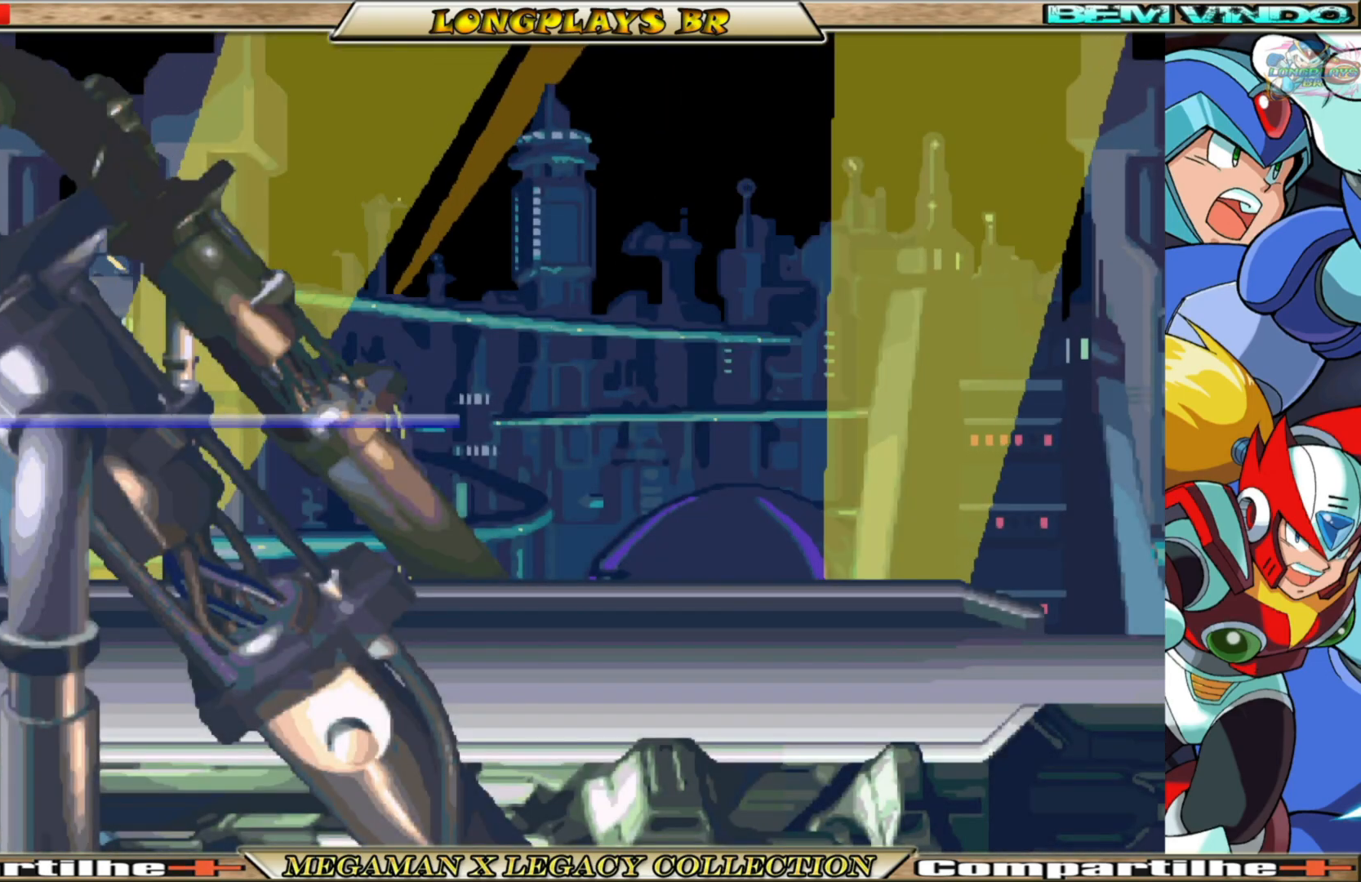
{"buttons": [], "left_stick": "center", "right_stick": "center", "events": []}
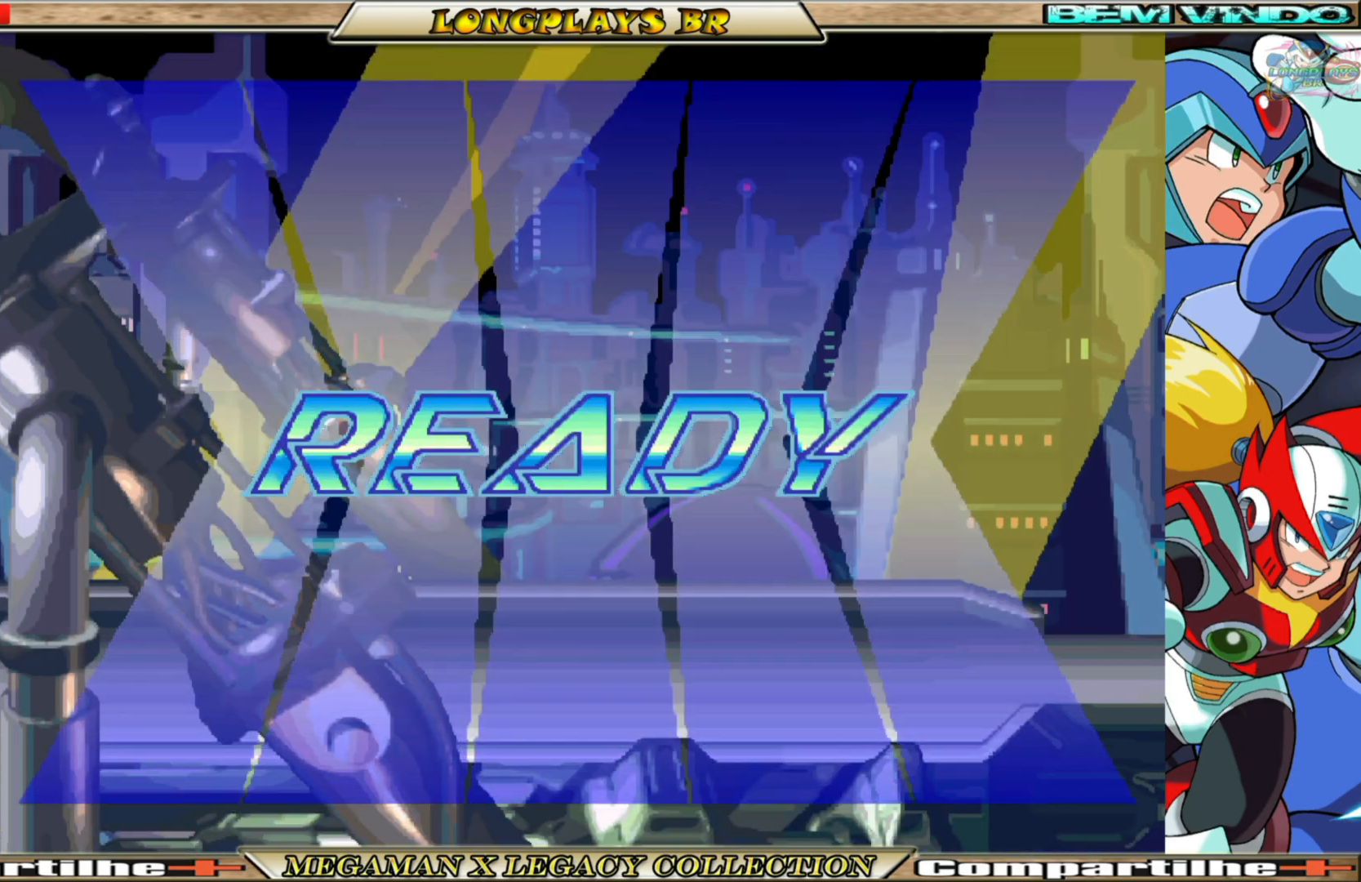
{"buttons": [], "left_stick": "center", "right_stick": "center", "events": []}
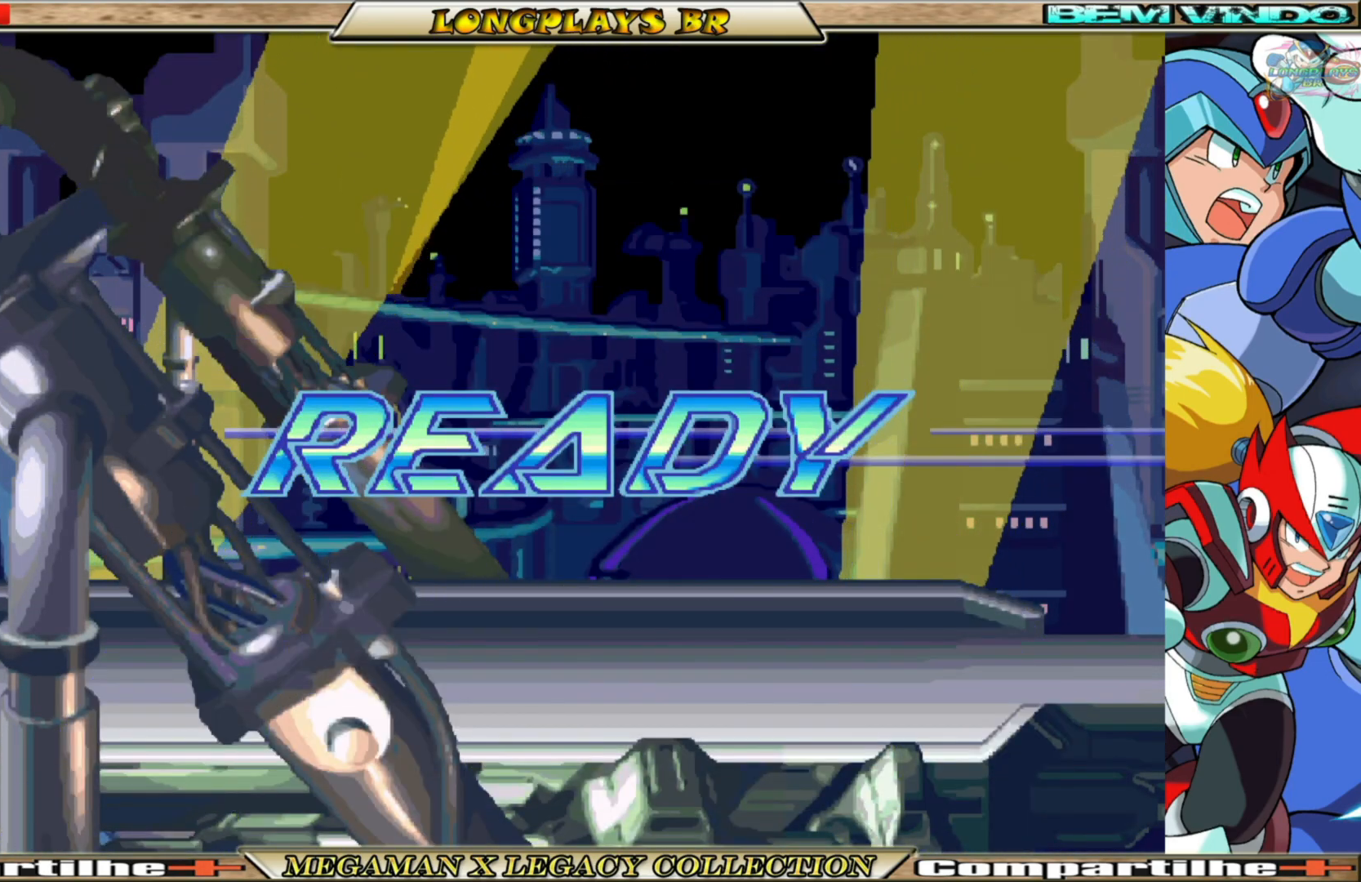
{"buttons": [], "left_stick": "center", "right_stick": "center", "events": []}
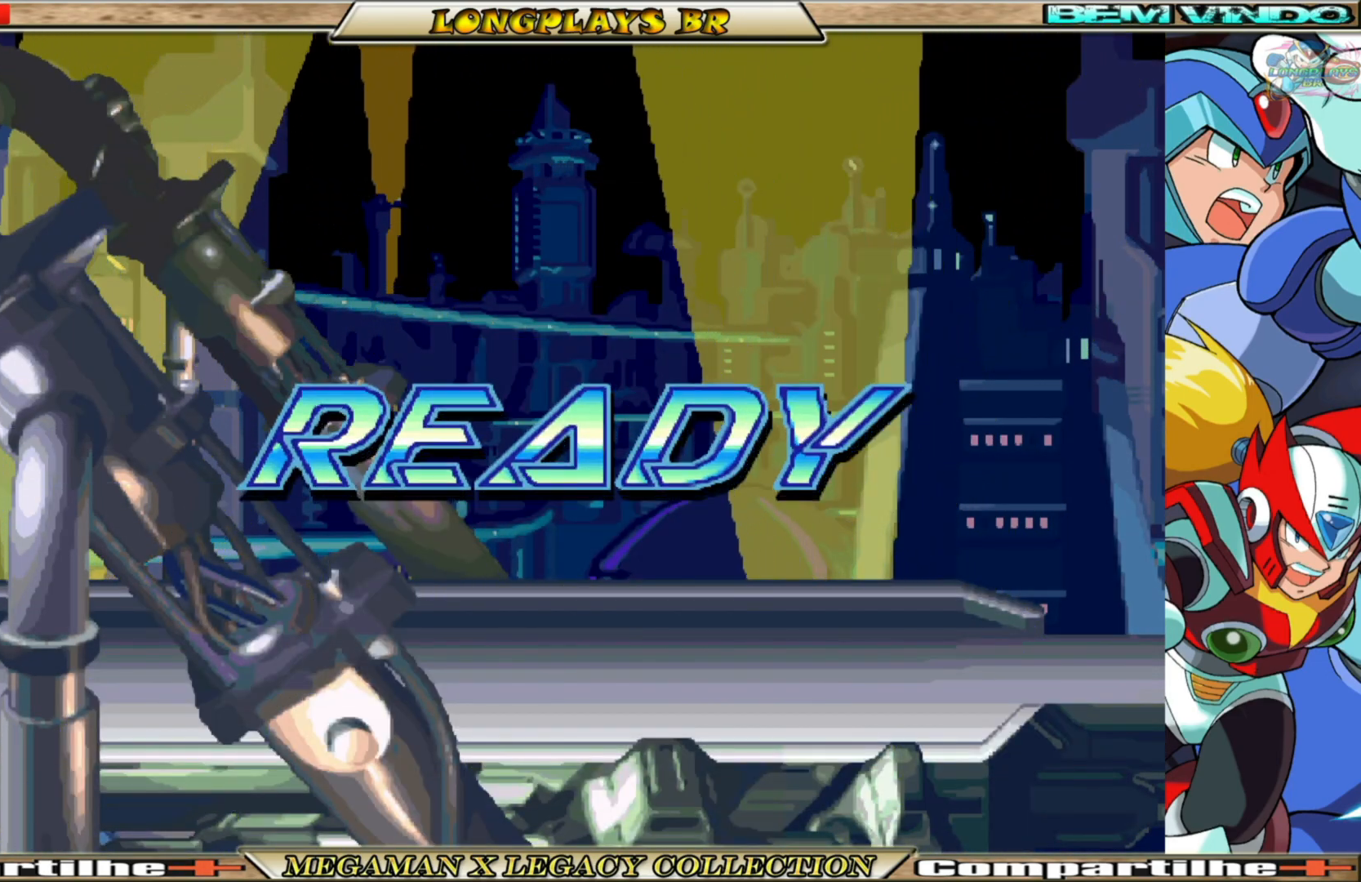
{"buttons": [], "left_stick": "center", "right_stick": "center", "events": [[33, "X", "down"], [200, "X", "up"], [367, "X", "down"], [500, "X", "up"]]}
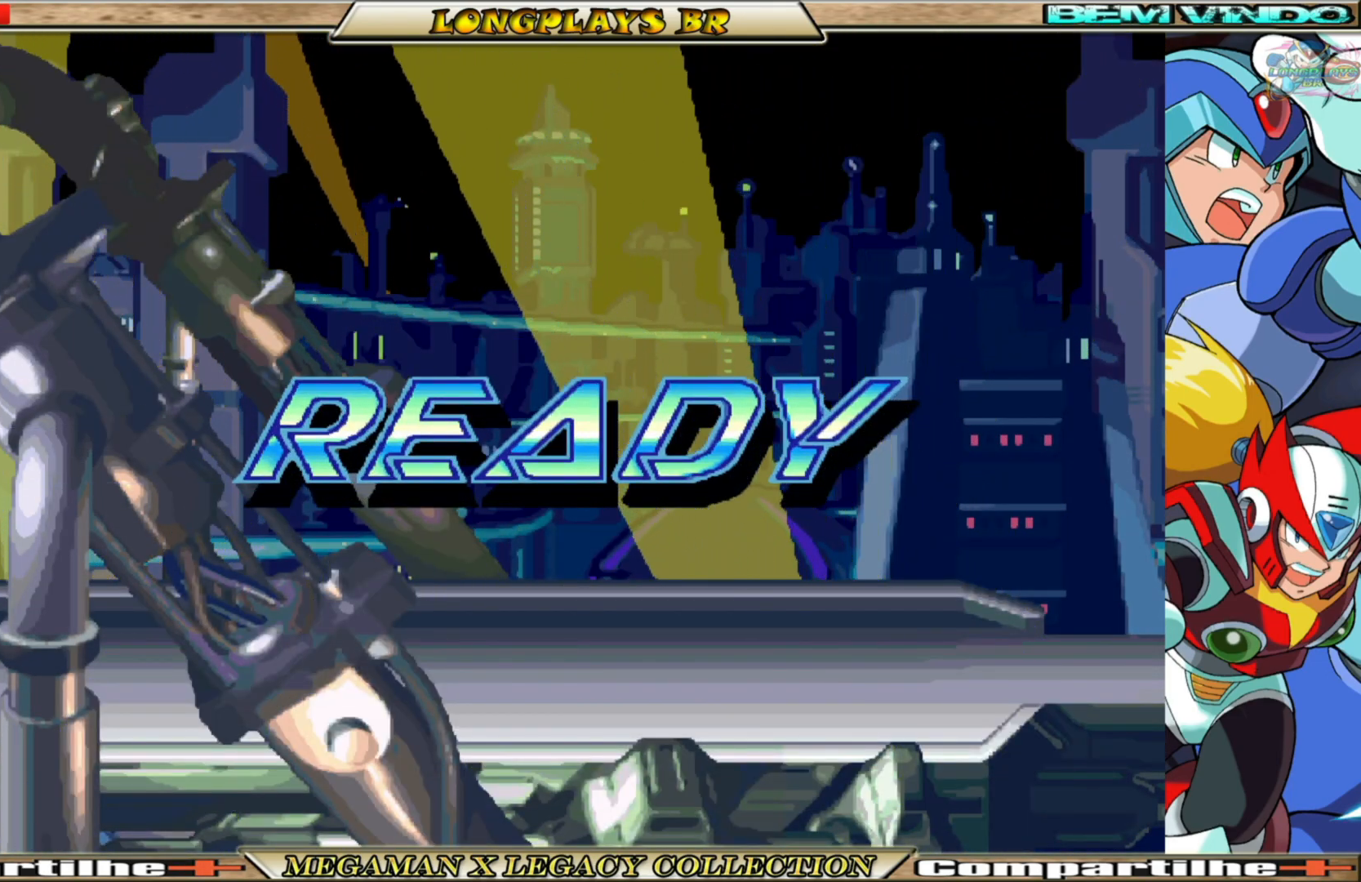
{"buttons": [], "left_stick": "center", "right_stick": "center", "events": []}
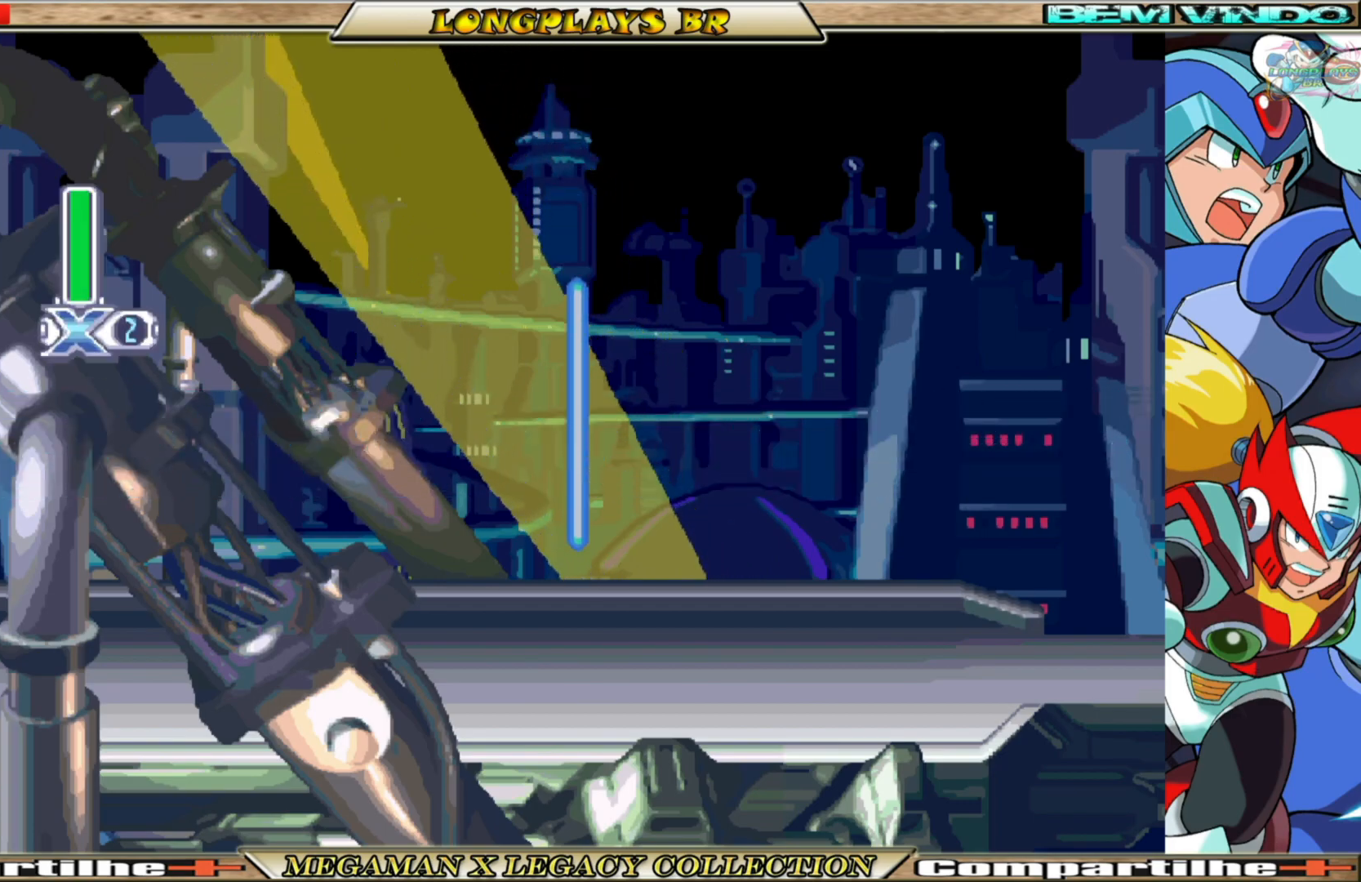
{"buttons": [], "left_stick": "center", "right_stick": "center", "events": [[150, "DPAD_RIGHT", "down"], [150, "X", "down"], [267, "X", "up"], [383, "X", "down"], [417, "DPAD_RIGHT", "up"], [500, "X", "up"]]}
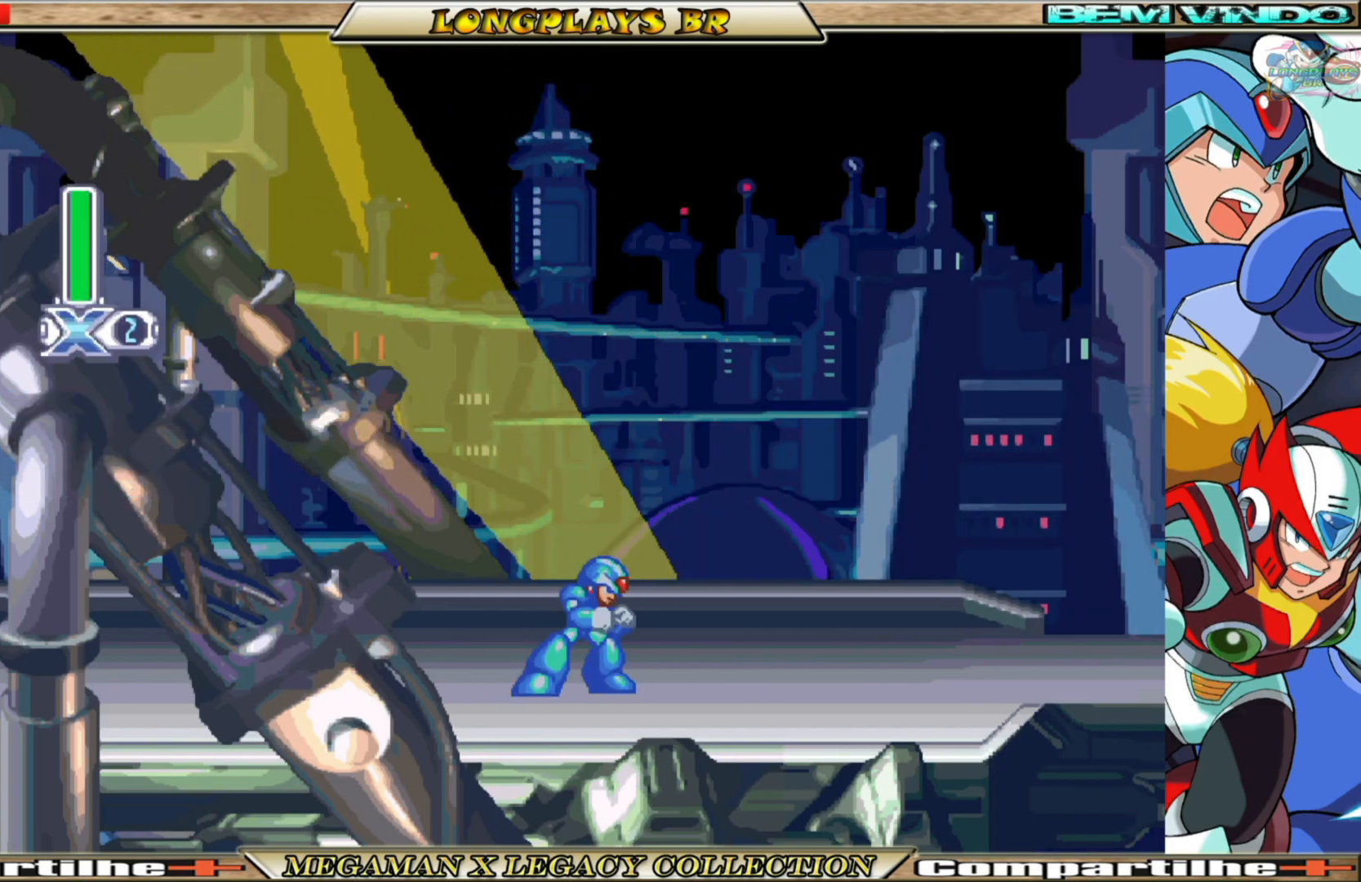
{"buttons": ["X", "DPAD_RIGHT"], "left_stick": "center", "right_stick": "center", "events": [[100, "X", "down"], [200, "DPAD_RIGHT", "down"], [217, "X", "up"], [350, "X", "down"]]}
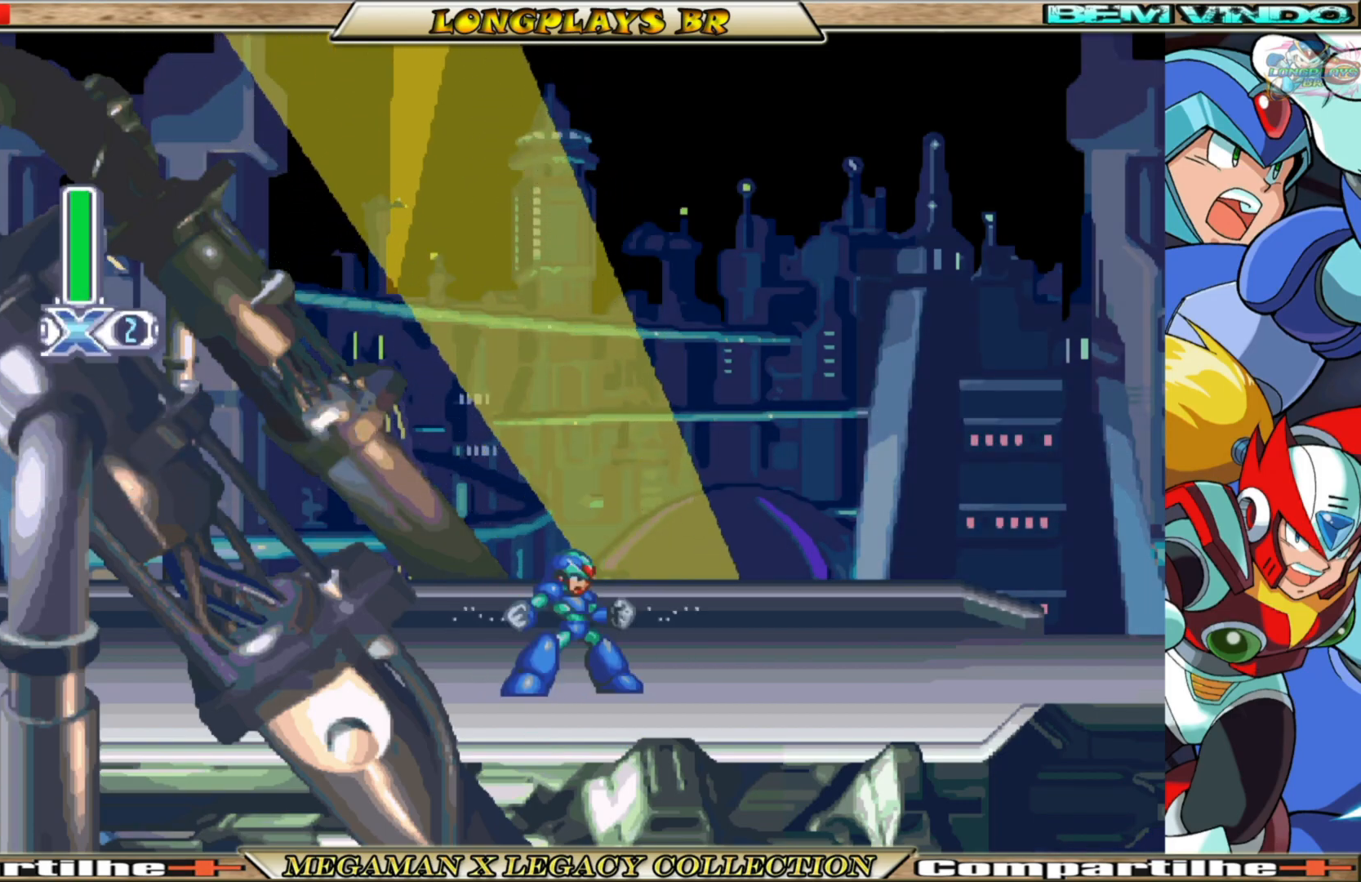
{"buttons": ["X", "DPAD_RIGHT"], "left_stick": "center", "right_stick": "center", "events": [[117, "X", "up"], [183, "DPAD_RIGHT", "up"], [283, "X", "down"], [383, "DPAD_RIGHT", "down"]]}
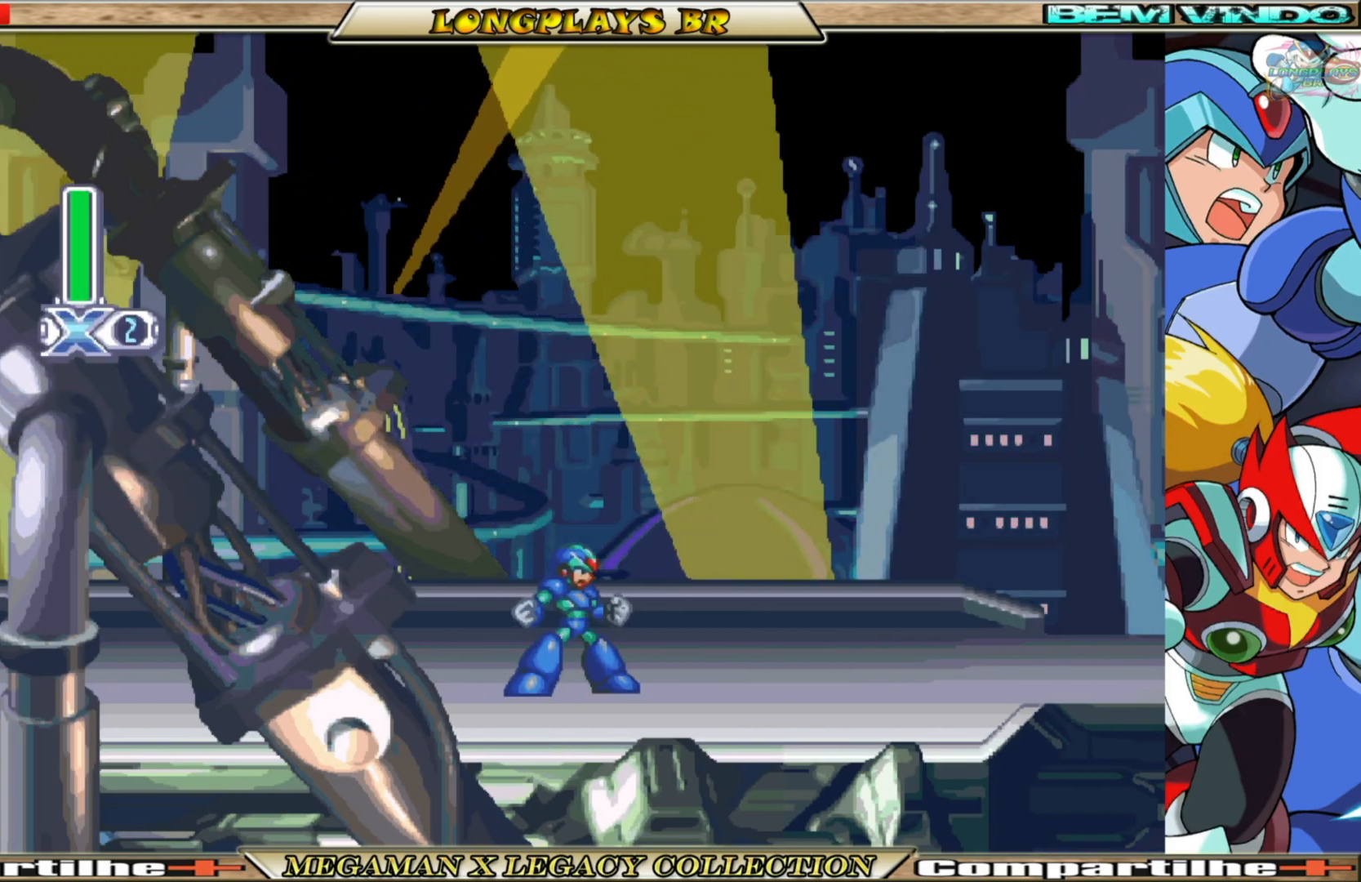
{"buttons": ["B", "X", "DPAD_RIGHT"], "left_stick": "center", "right_stick": "center", "events": [[300, "B", "down"]]}
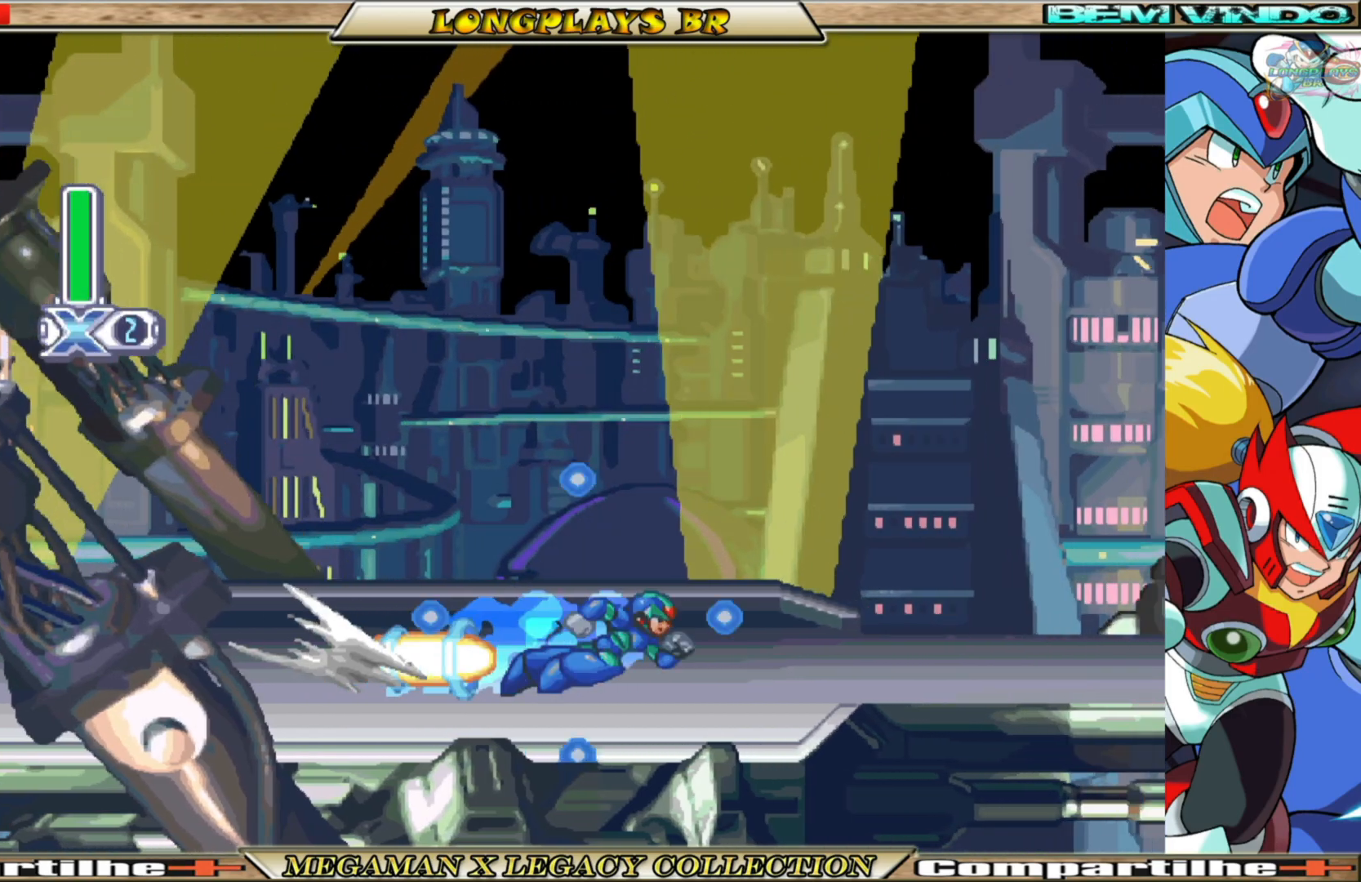
{"buttons": ["DPAD_RIGHT"], "left_stick": "center", "right_stick": "center", "events": [[133, "A", "down"], [217, "B", "up"], [250, "A", "up"], [333, "X", "up"], [400, "X", "down"], [500, "X", "up"]]}
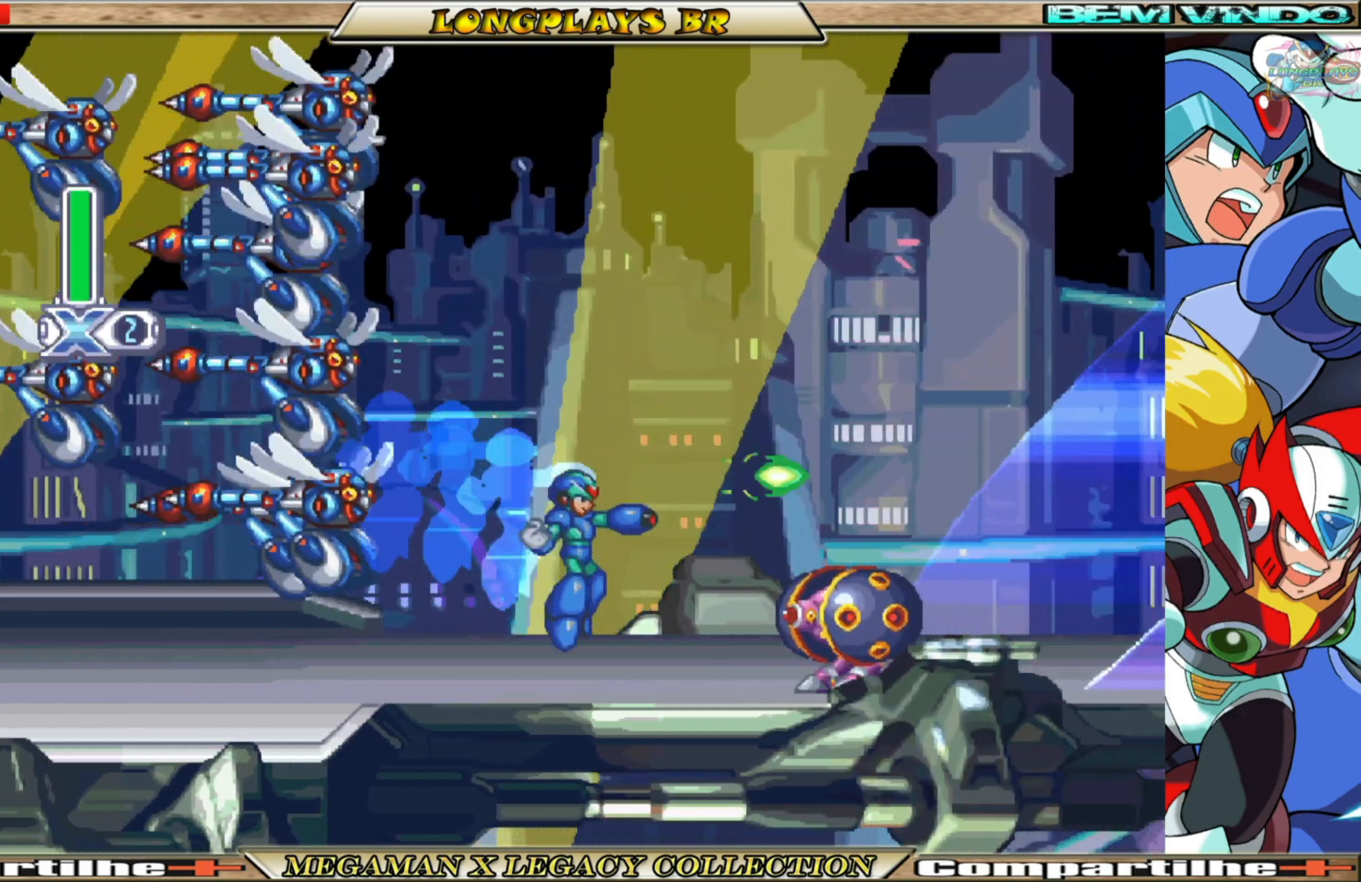
{"buttons": [], "left_stick": "center", "right_stick": "center", "events": [[67, "DPAD_RIGHT", "up"], [67, "X", "down"], [167, "X", "up"], [217, "X", "down"], [317, "X", "up"], [383, "X", "down"], [467, "X", "up"]]}
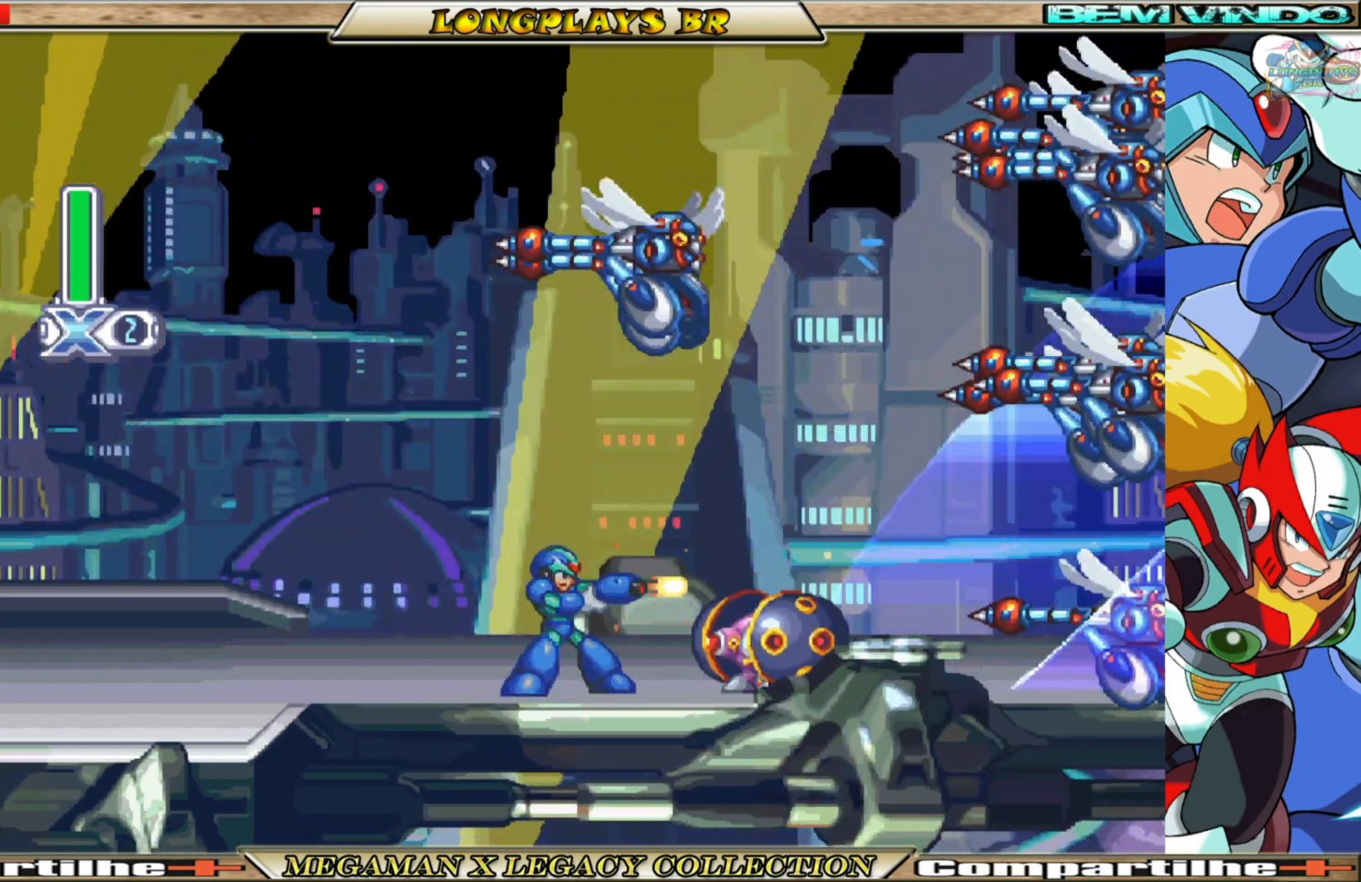
{"buttons": ["A", "B", "X", "DPAD_RIGHT"], "left_stick": "center", "right_stick": "center", "events": [[33, "X", "down"], [250, "A", "down"], [267, "B", "down"], [283, "DPAD_RIGHT", "down"]]}
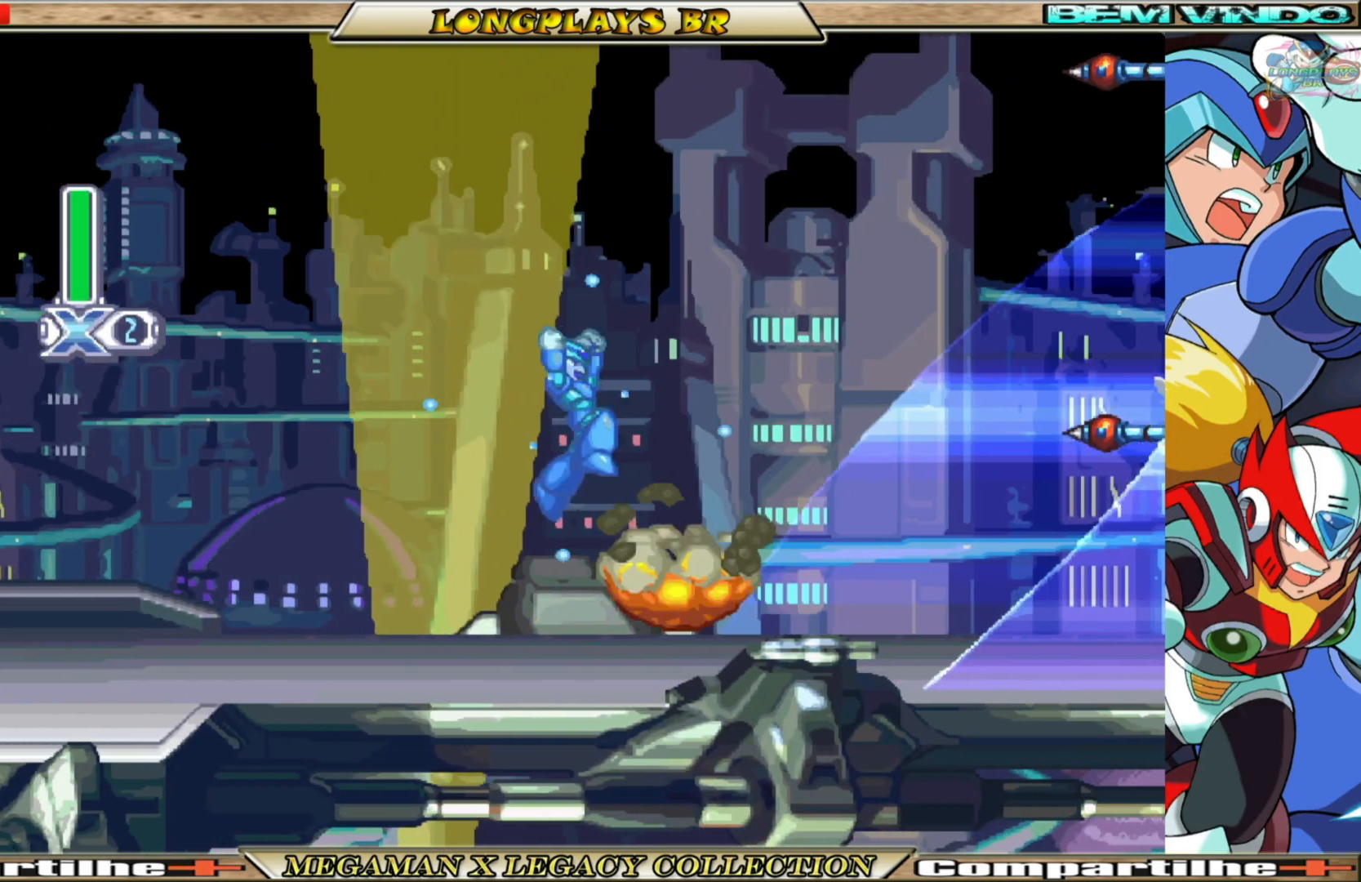
{"buttons": ["X", "DPAD_RIGHT"], "left_stick": "center", "right_stick": "center", "events": [[50, "A", "up"], [50, "B", "up"]]}
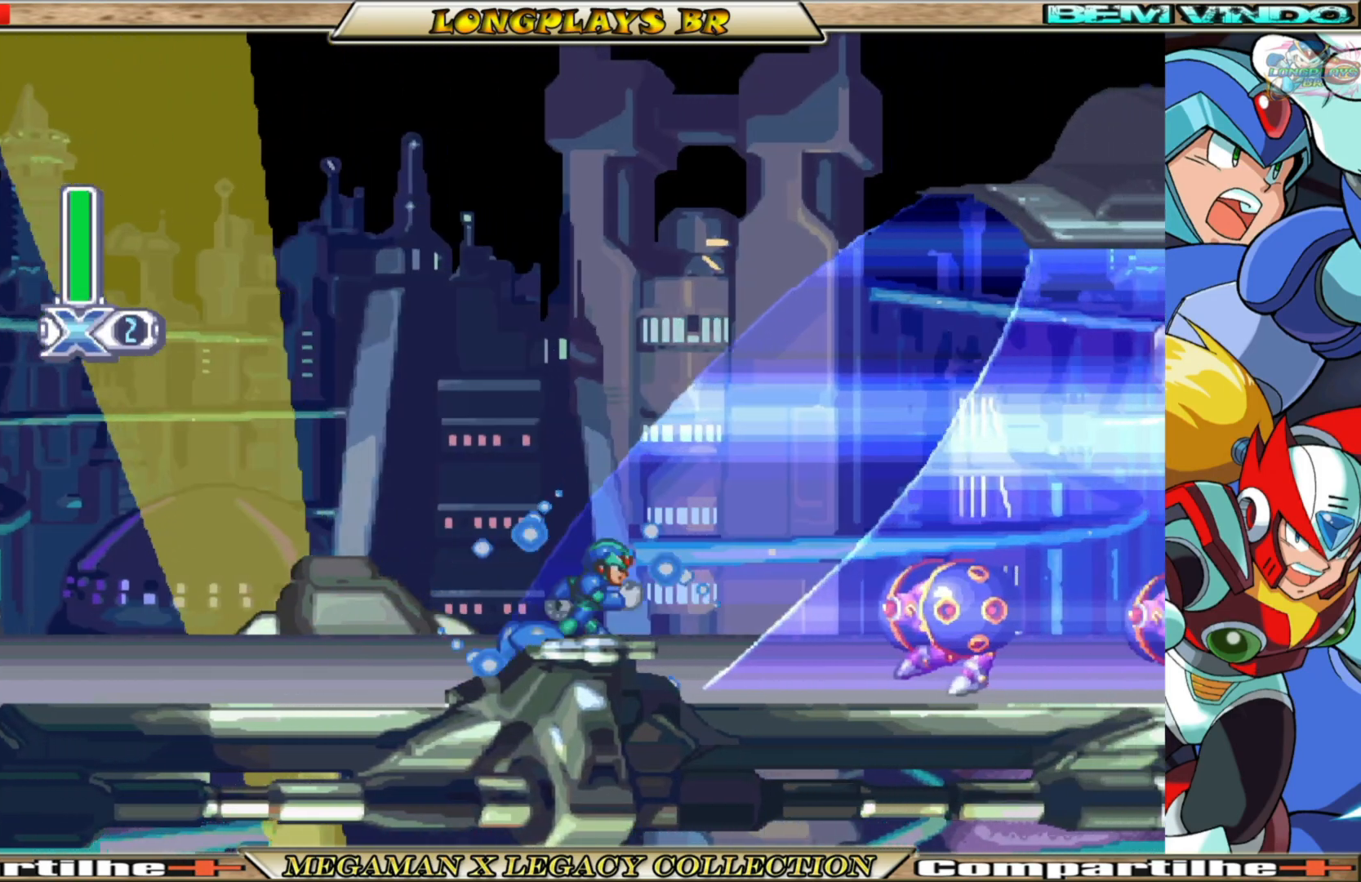
{"buttons": ["DPAD_RIGHT"], "left_stick": "center", "right_stick": "center", "events": [[33, "X", "up"], [150, "X", "down"], [200, "X", "up"], [283, "X", "down"], [350, "X", "up"], [433, "X", "down"], [500, "X", "up"]]}
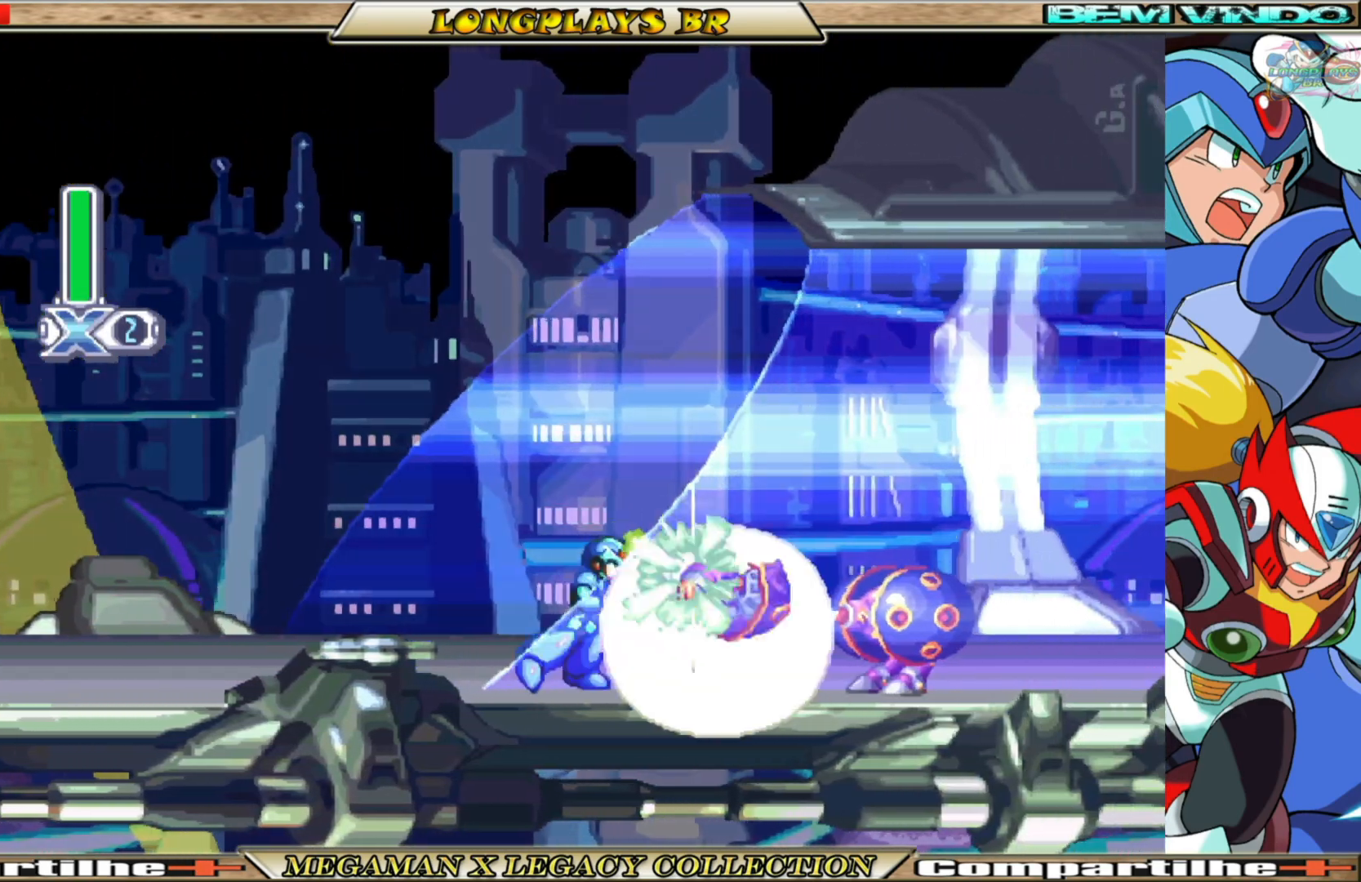
{"buttons": ["DPAD_RIGHT"], "left_stick": "center", "right_stick": "center", "events": [[100, "X", "down"], [150, "X", "up"], [250, "X", "down"], [317, "X", "up"], [400, "X", "down"], [483, "X", "up"]]}
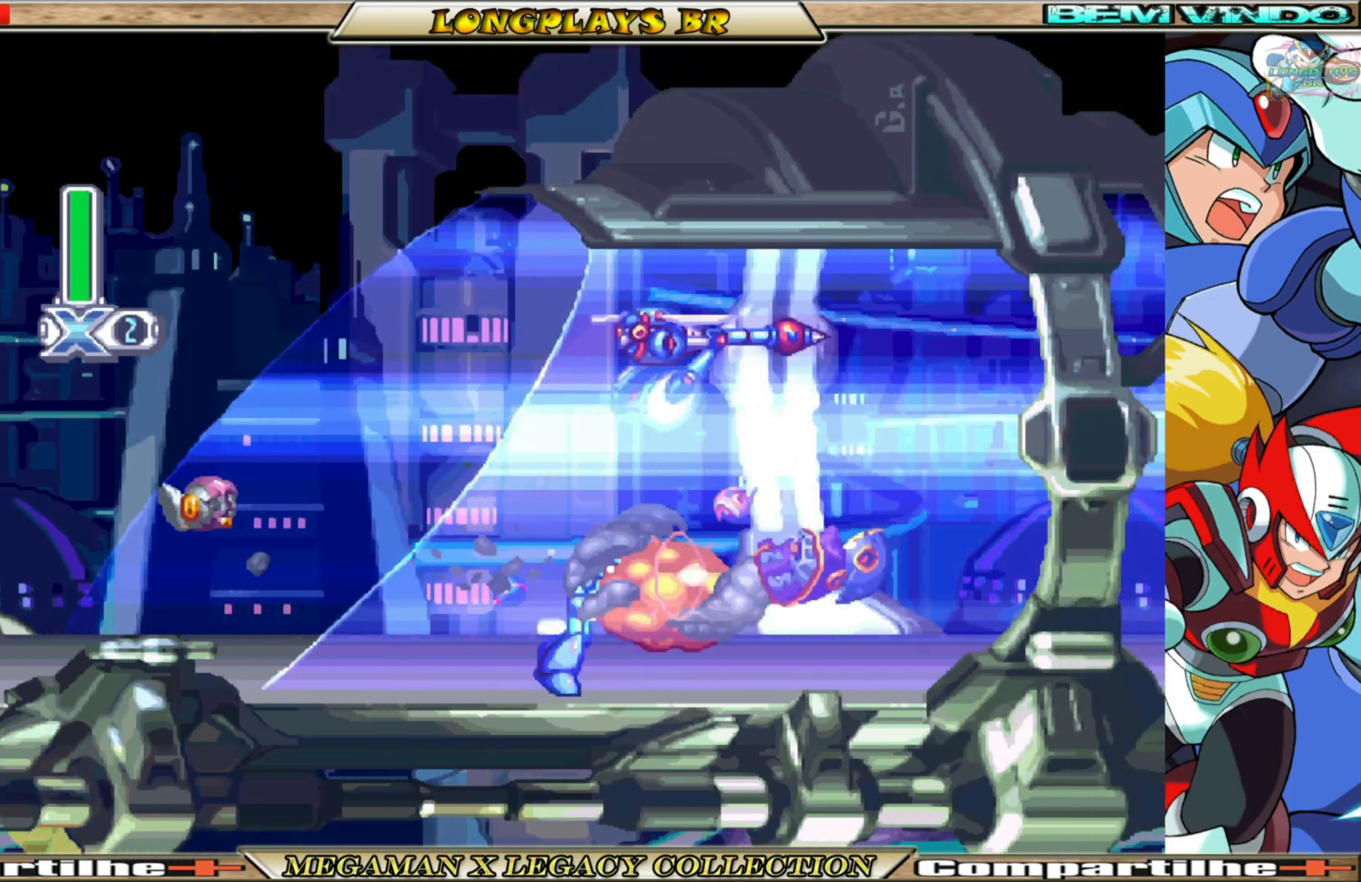
{"buttons": ["B", "X", "DPAD_RIGHT"], "left_stick": "center", "right_stick": "center", "events": [[67, "X", "down"], [150, "X", "up"], [233, "X", "down"], [450, "B", "down"]]}
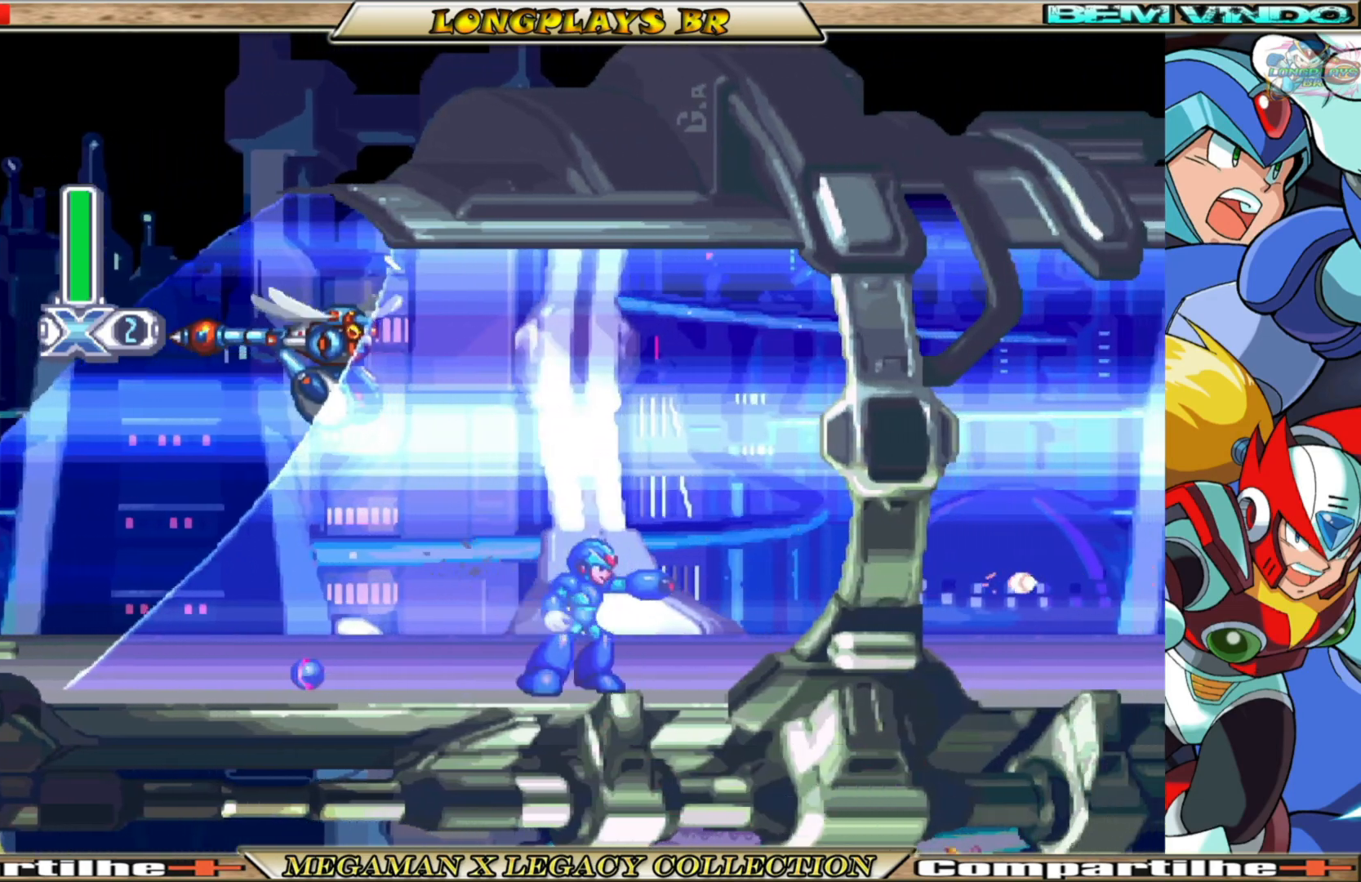
{"buttons": ["X", "DPAD_RIGHT"], "left_stick": "center", "right_stick": "center", "events": [[417, "A", "down"], [450, "A", "up"], [467, "B", "up"]]}
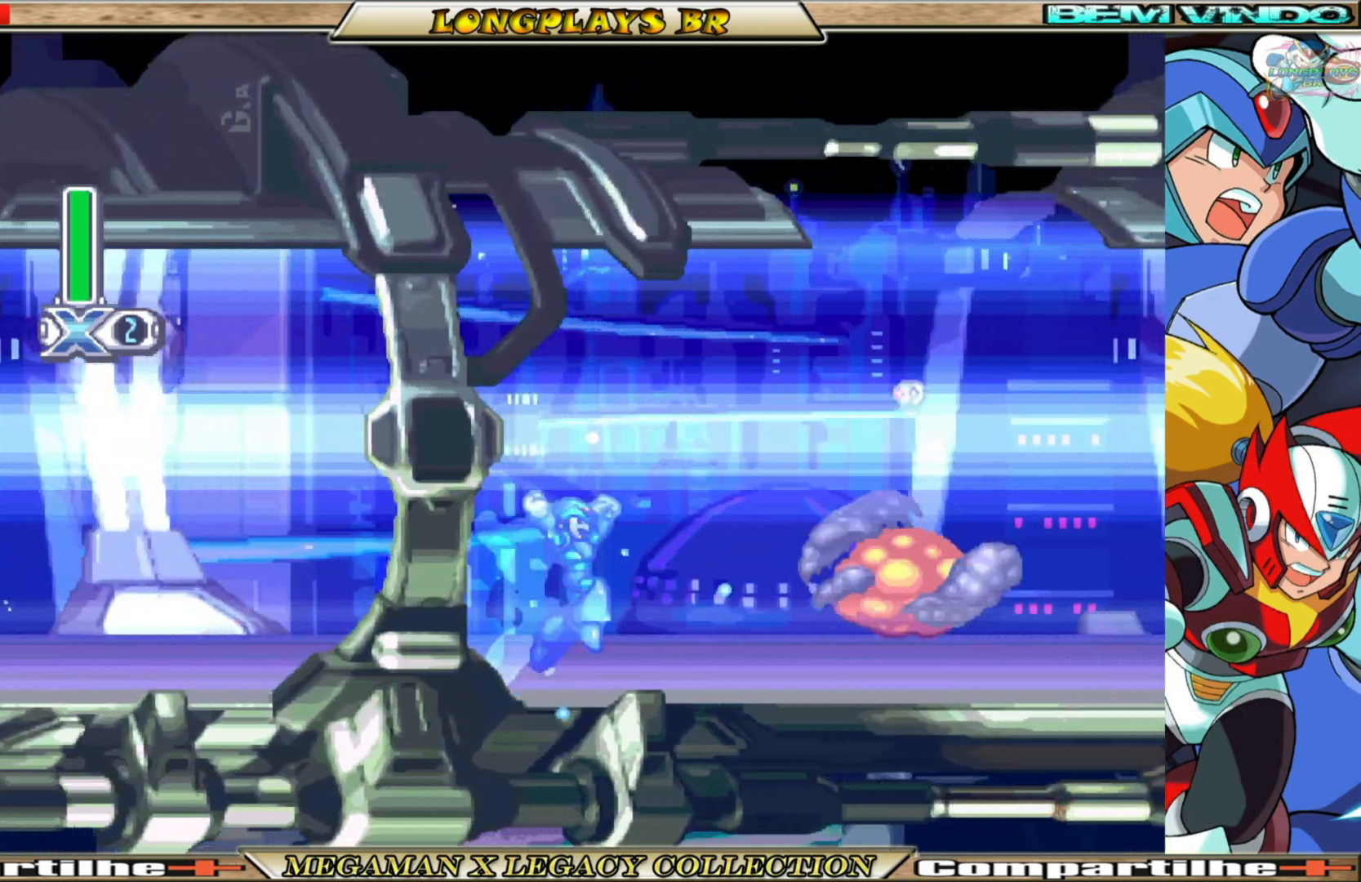
{"buttons": ["X", "DPAD_RIGHT"], "left_stick": "center", "right_stick": "center", "events": [[217, "X", "up"], [317, "X", "down"], [417, "X", "up"], [467, "X", "down"]]}
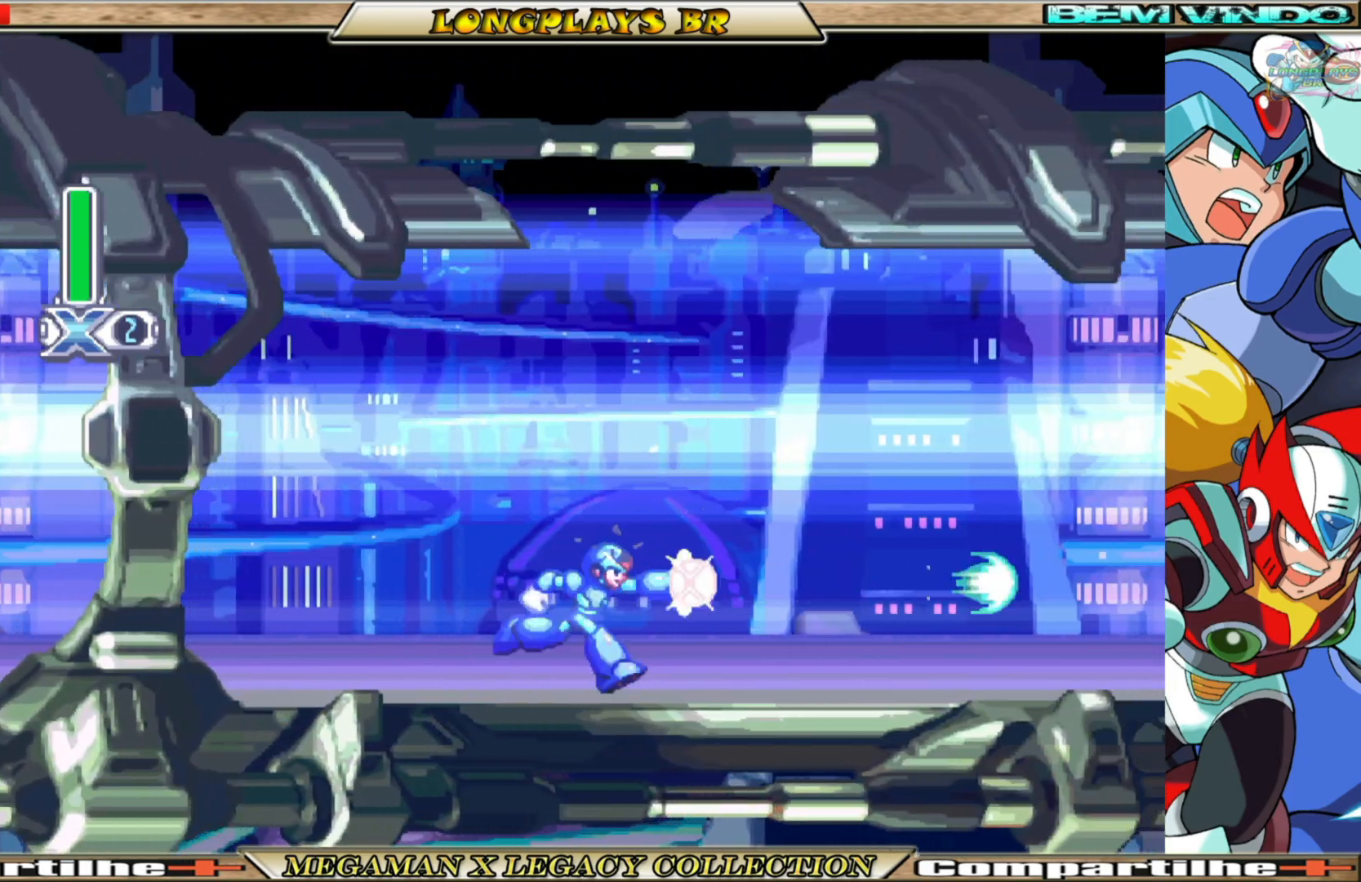
{"buttons": ["X", "DPAD_RIGHT"], "left_stick": "center", "right_stick": "center", "events": [[200, "B", "down"], [467, "B", "up"]]}
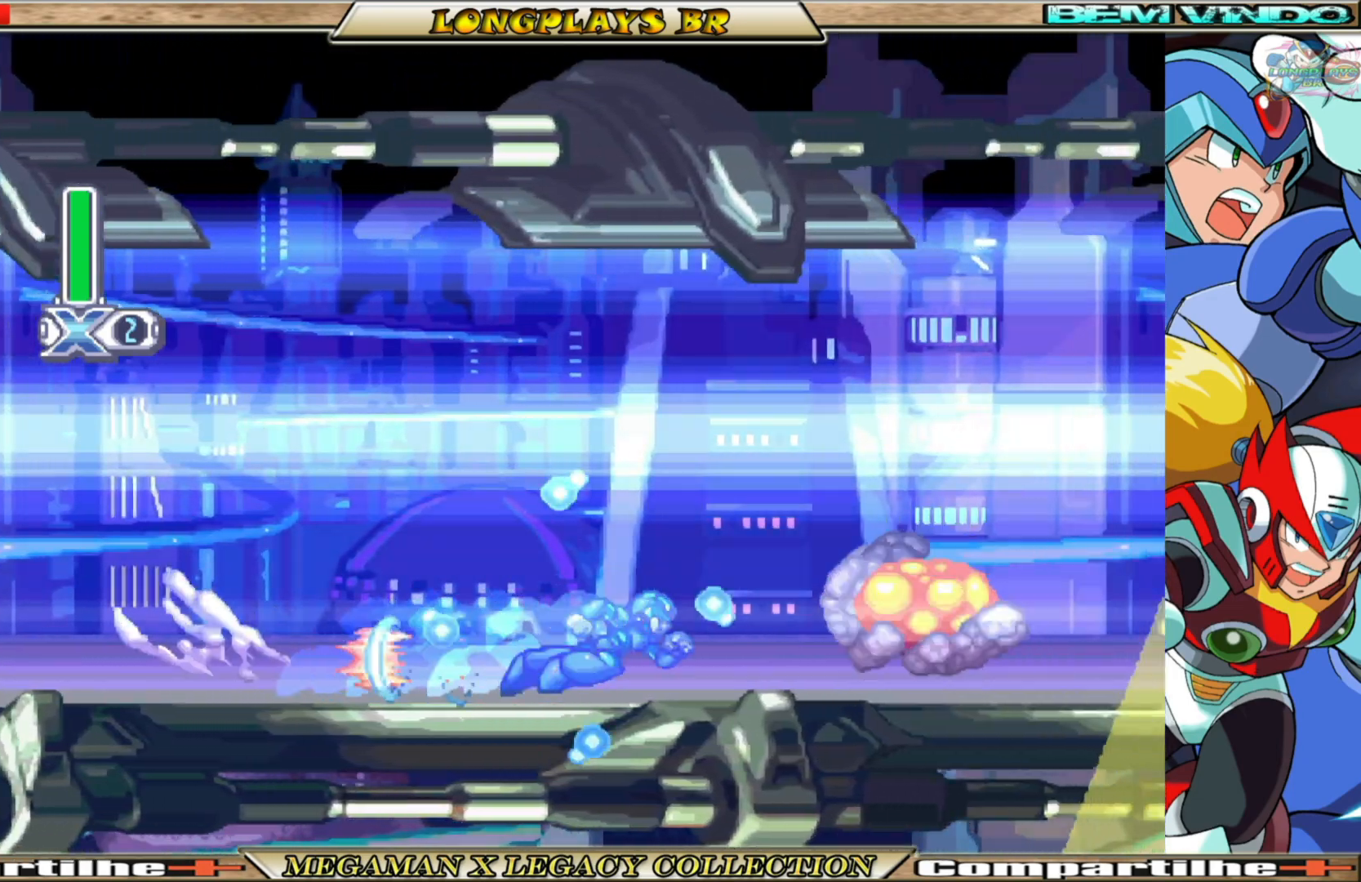
{"buttons": ["DPAD_RIGHT"], "left_stick": "center", "right_stick": "center", "events": [[17, "X", "up"], [100, "X", "down"], [183, "X", "up"], [250, "X", "down"], [317, "X", "up"], [433, "X", "down"], [500, "X", "up"]]}
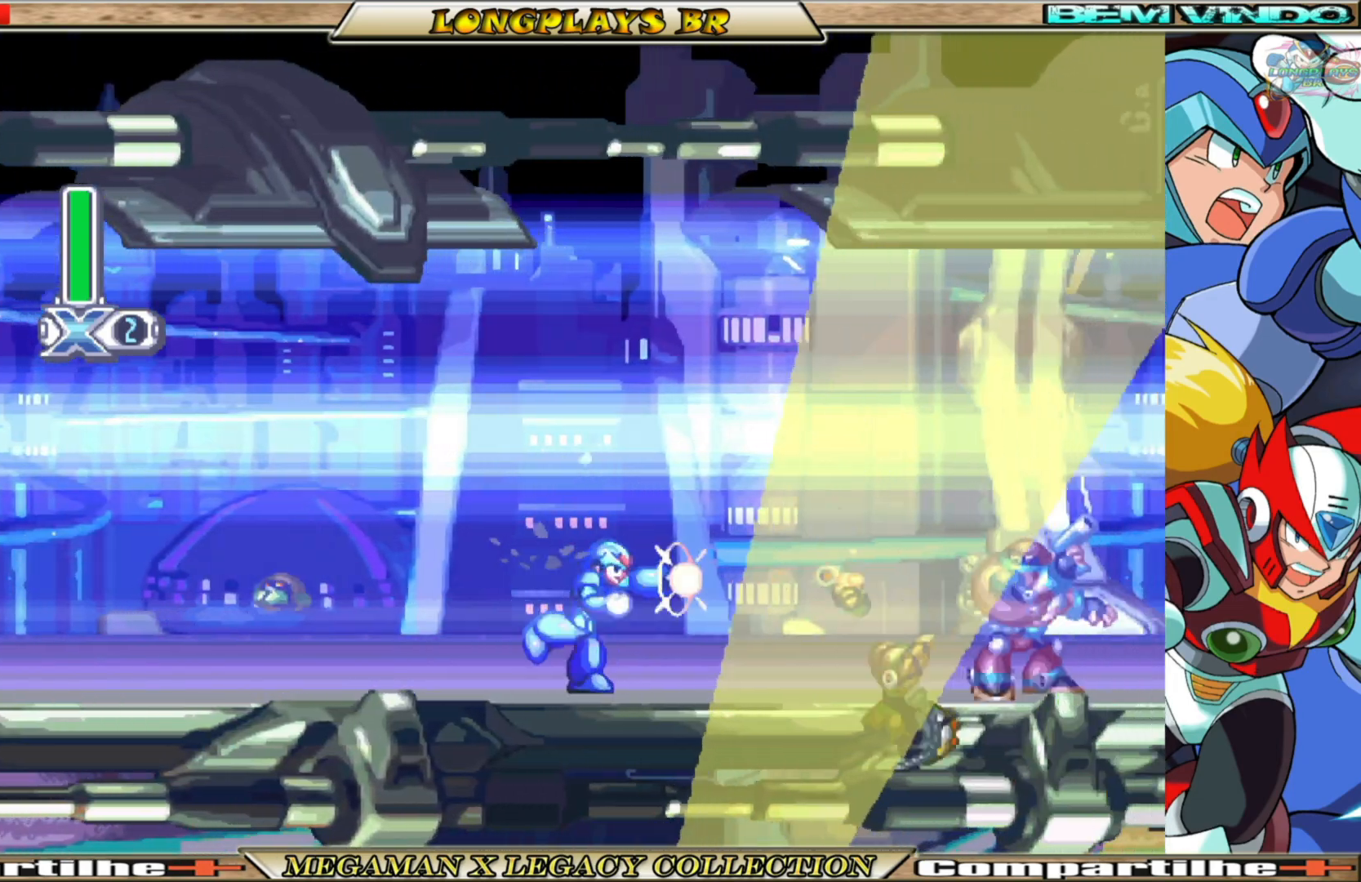
{"buttons": ["DPAD_RIGHT"], "left_stick": "center", "right_stick": "center", "events": [[83, "X", "down"], [133, "X", "up"], [250, "X", "down"], [300, "X", "up"], [400, "X", "down"], [483, "X", "up"]]}
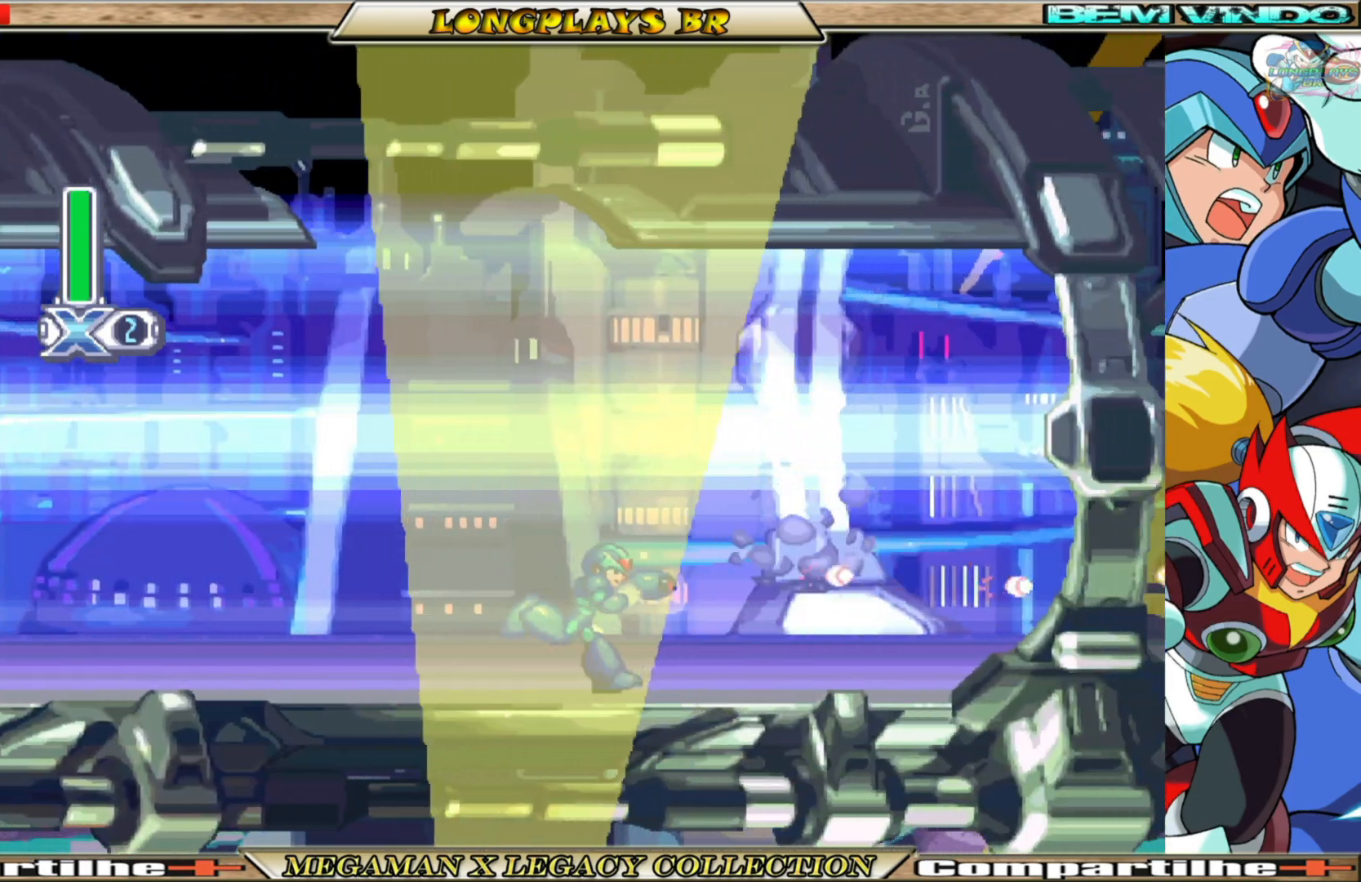
{"buttons": ["X", "DPAD_RIGHT"], "left_stick": "center", "right_stick": "center", "events": [[83, "X", "down"], [133, "X", "up"], [300, "X", "down"]]}
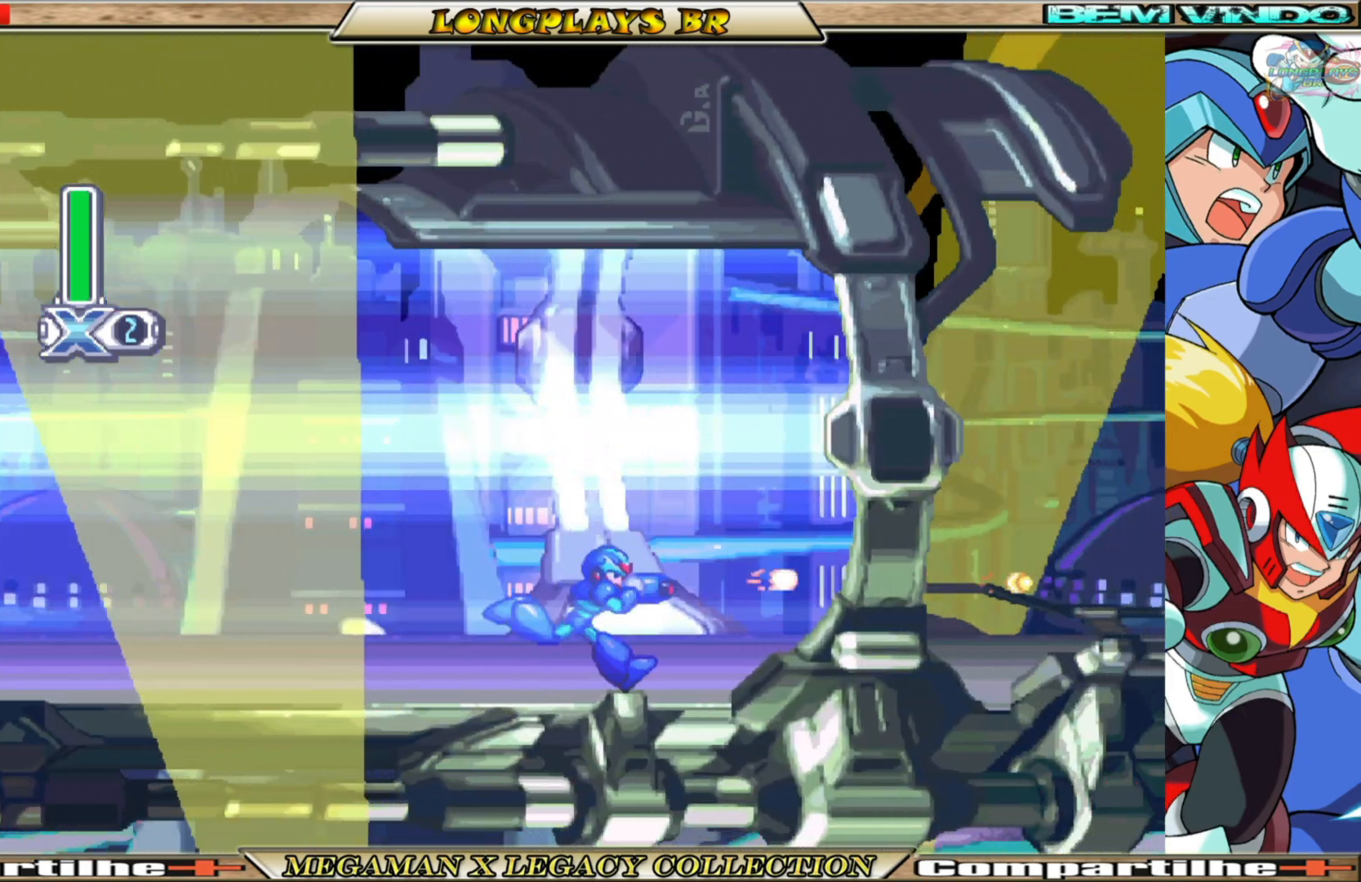
{"buttons": ["A", "B", "X", "DPAD_RIGHT"], "left_stick": "center", "right_stick": "center", "events": [[17, "B", "down"], [250, "A", "down"]]}
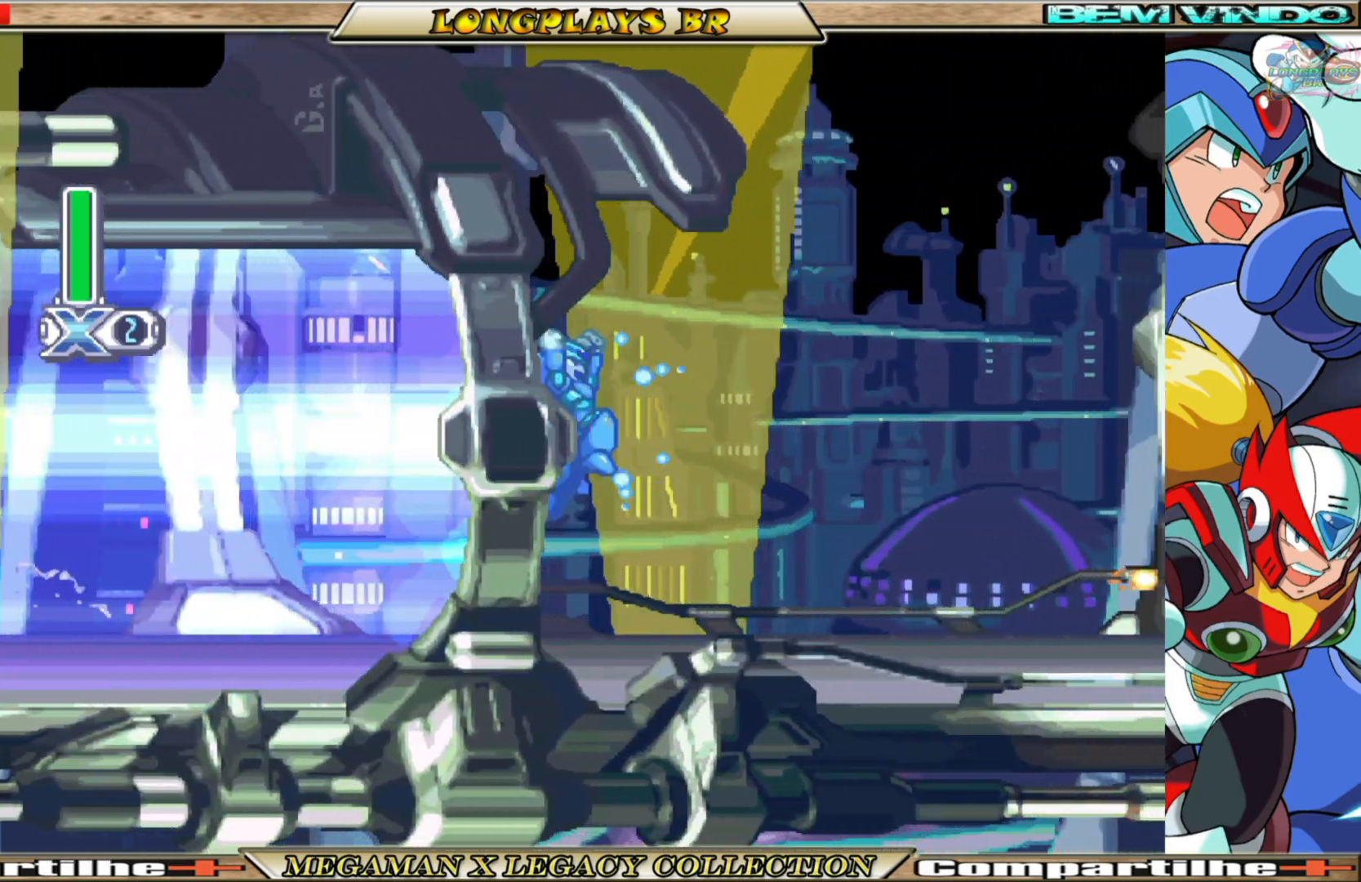
{"buttons": ["X", "DPAD_RIGHT"], "left_stick": "center", "right_stick": "center", "events": [[83, "A", "up"], [117, "B", "up"]]}
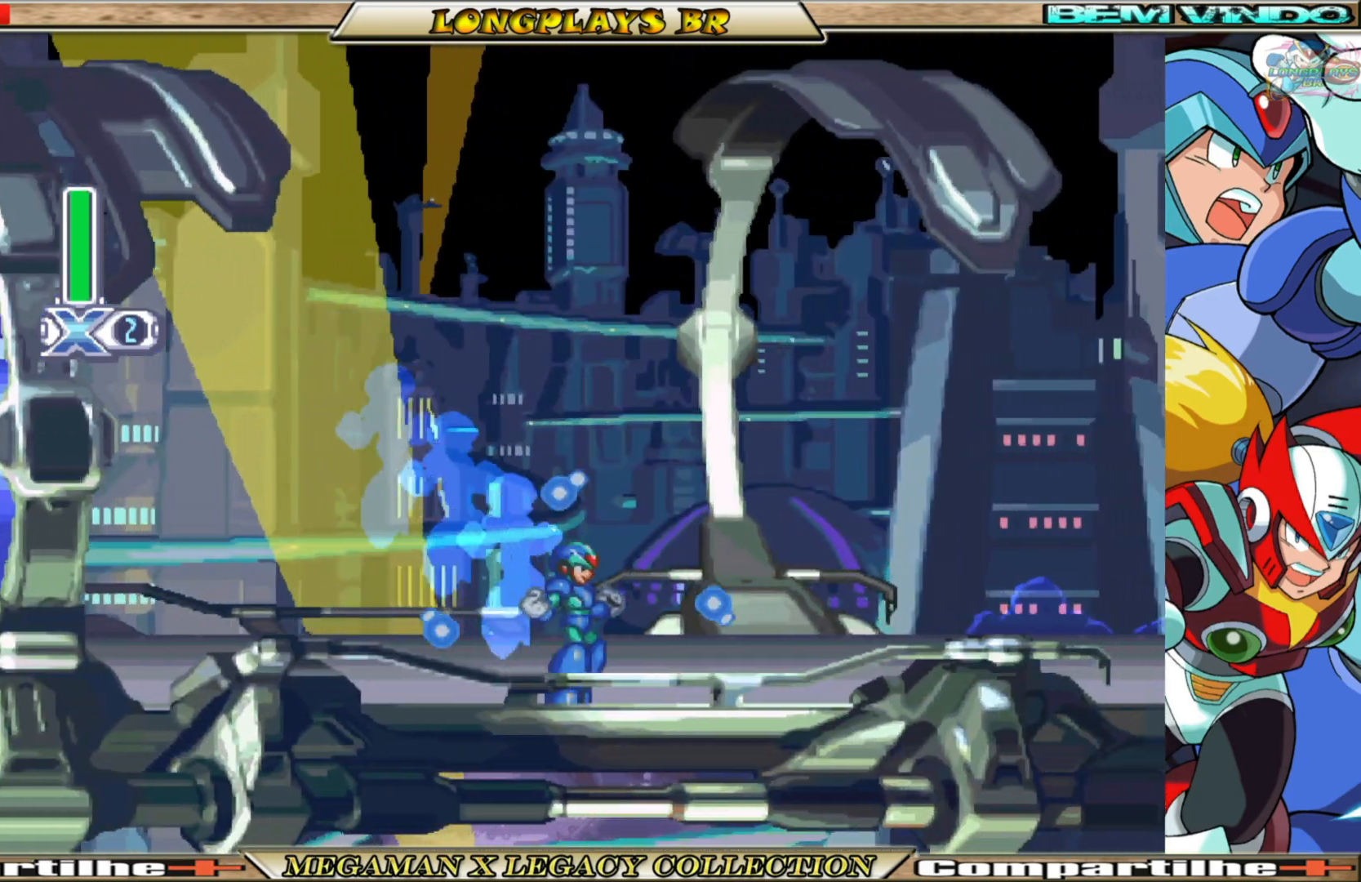
{"buttons": ["B", "X", "DPAD_RIGHT"], "left_stick": "center", "right_stick": "center", "events": [[67, "B", "down"]]}
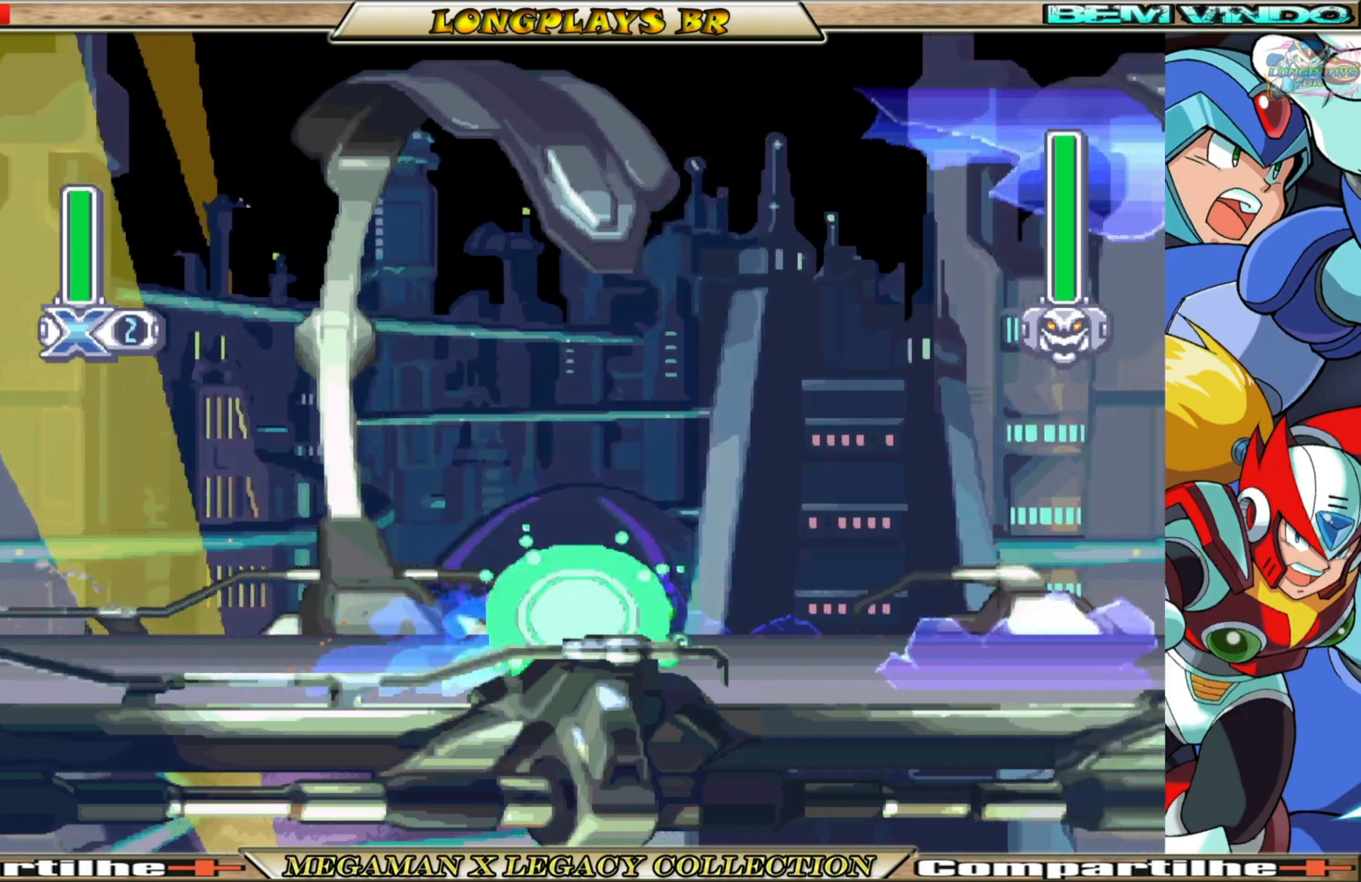
{"buttons": ["A", "B", "X", "DPAD_RIGHT"], "left_stick": "center", "right_stick": "center", "events": [[17, "A", "down"]]}
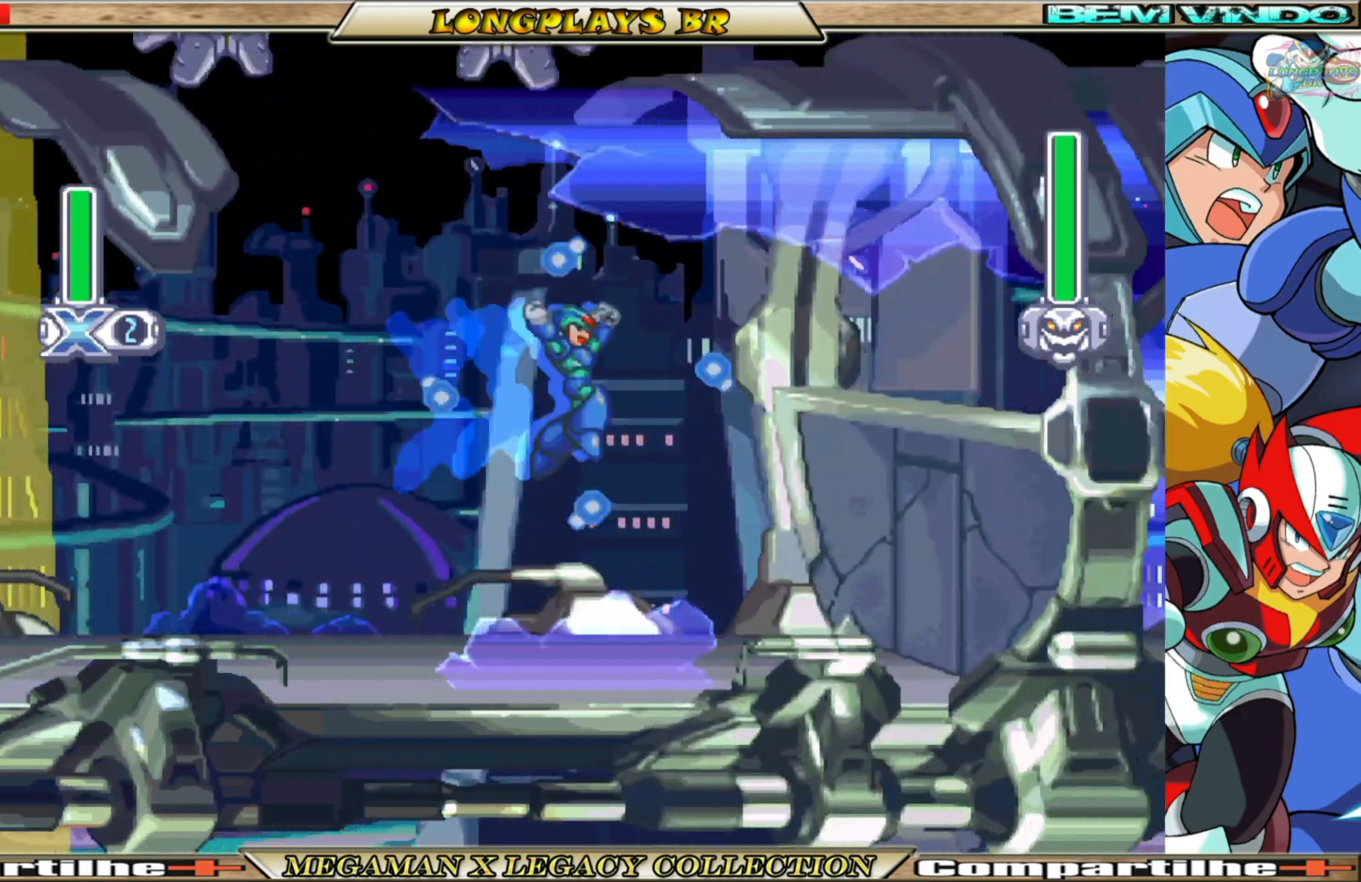
{"buttons": ["A", "B", "X", "DPAD_RIGHT"], "left_stick": "center", "right_stick": "center", "events": [[33, "A", "up"], [33, "B", "up"], [267, "B", "down"], [300, "A", "down"]]}
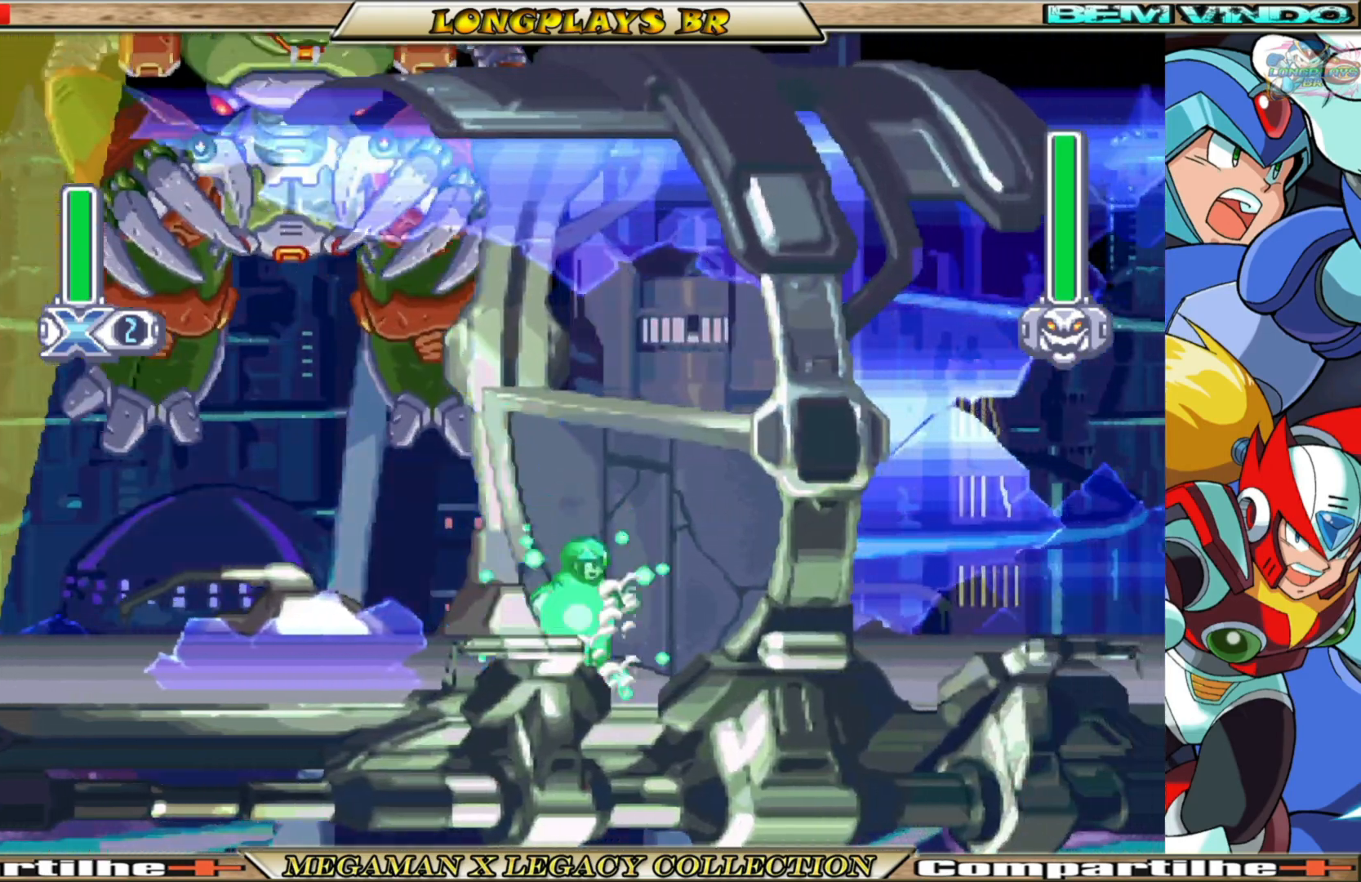
{"buttons": ["X", "DPAD_RIGHT"], "left_stick": "center", "right_stick": "center", "events": [[50, "A", "up"], [50, "B", "up"], [183, "A", "down"], [183, "B", "down"], [367, "A", "up"], [383, "B", "up"]]}
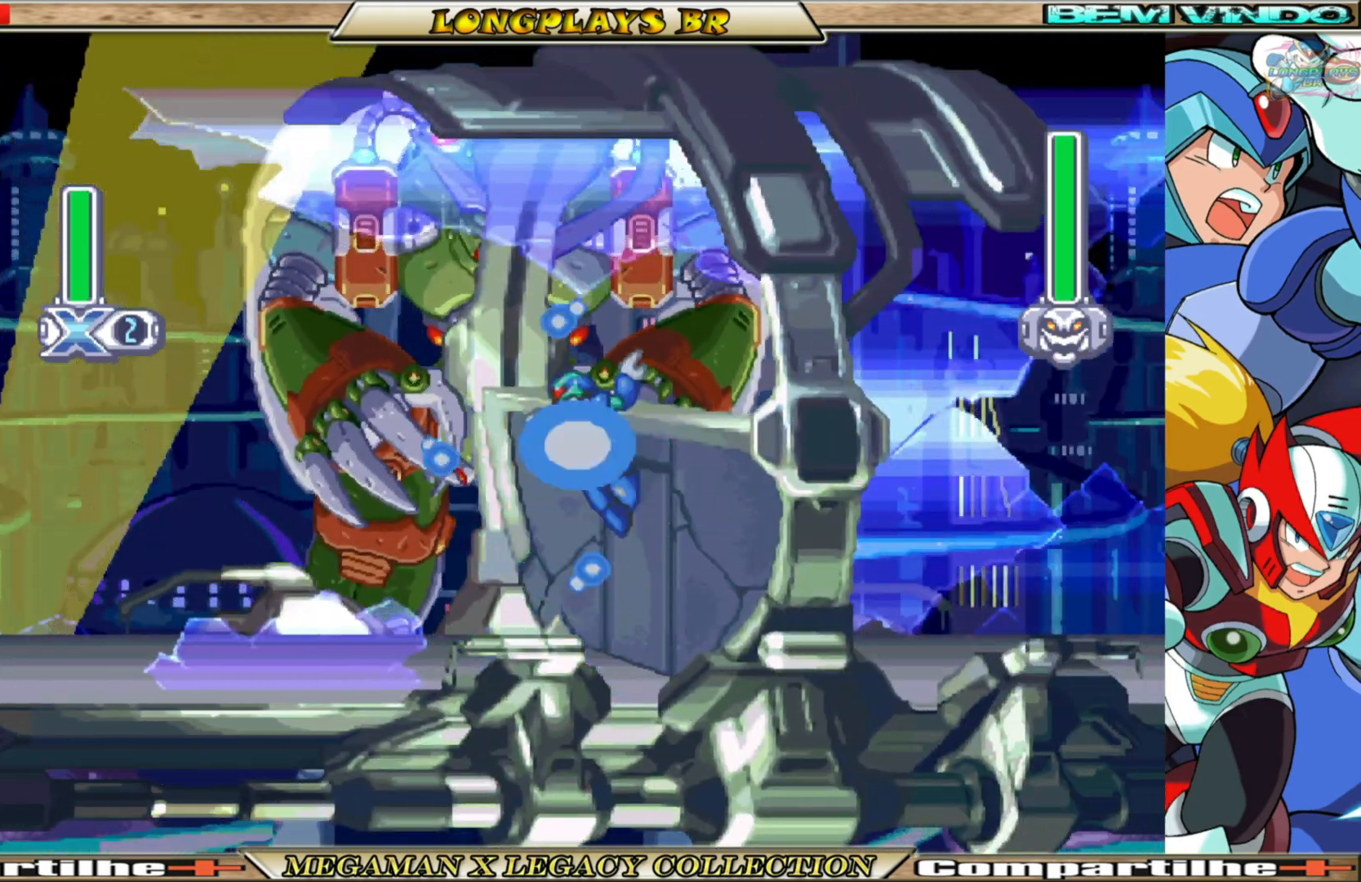
{"buttons": ["X", "DPAD_RIGHT"], "left_stick": "center", "right_stick": "center", "events": [[33, "A", "down"], [33, "B", "down"], [250, "A", "up"], [267, "B", "up"]]}